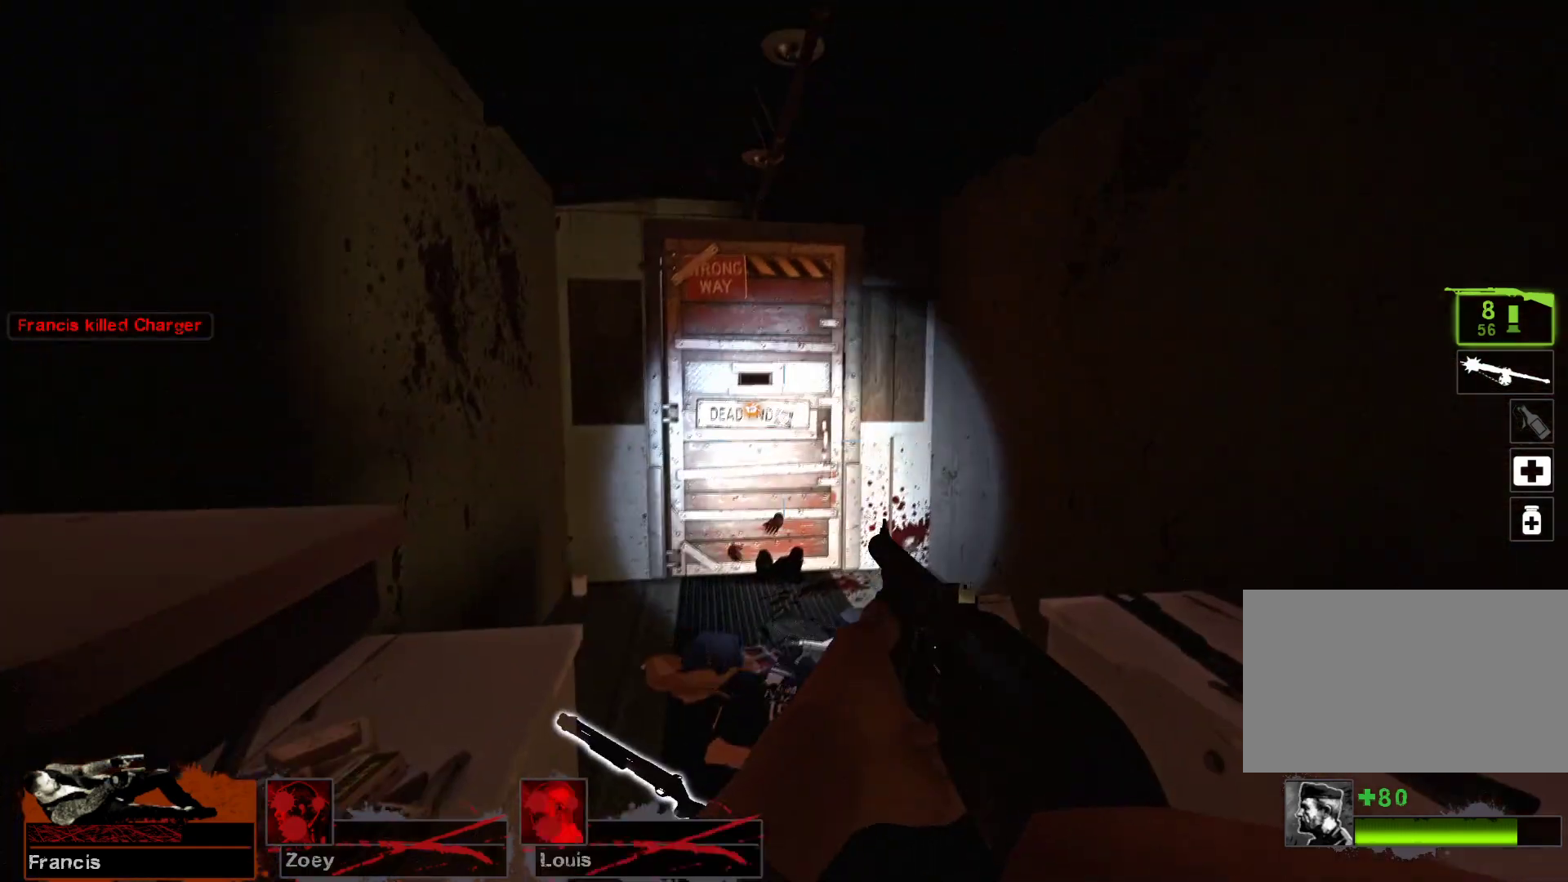
Gameplay with keyboard and mouse; each line is a JSON object with the keys and mouse buttons held at the frame after it. "events" lists presses ("down") and releases ("up") of "1", "2", "3", "4", "5", "a", "alt", "c", "caps_lock", "ctrl", "d", "e", "f", "g", "q", "r", "s", "shift", "space", "t", "tab", "v", "w", "x", "z", "mouse_left", "mouse_wheel" and "mouse_right" between this image and that frame as [ms after this image, input, new state], when the widget could be followed in between. "mouse_left", "mouse_wheel", "mouse_right" = the "left", "wheel", "right" buttons of the "mouse" list. No other keys are recorded. "wheel" means that the mouse wheel is clicked or scrolled. Not read: mouse_move.
{"keys": [], "mouse": [], "events": [[133, "mouse_left", "down"], [333, "mouse_left", "up"]]}
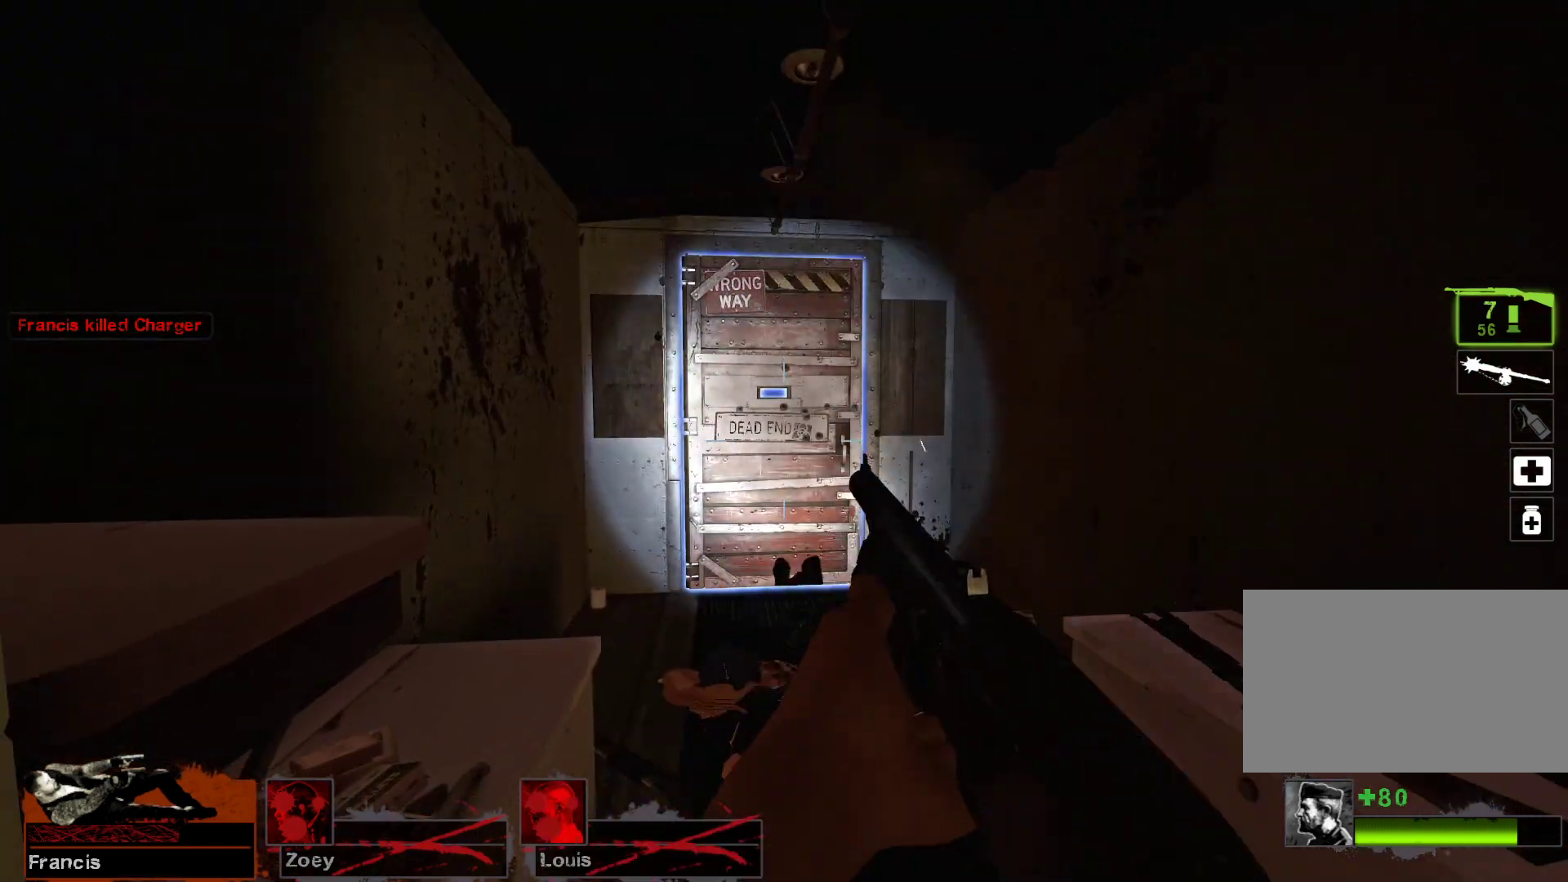
{"keys": [], "mouse": [], "events": []}
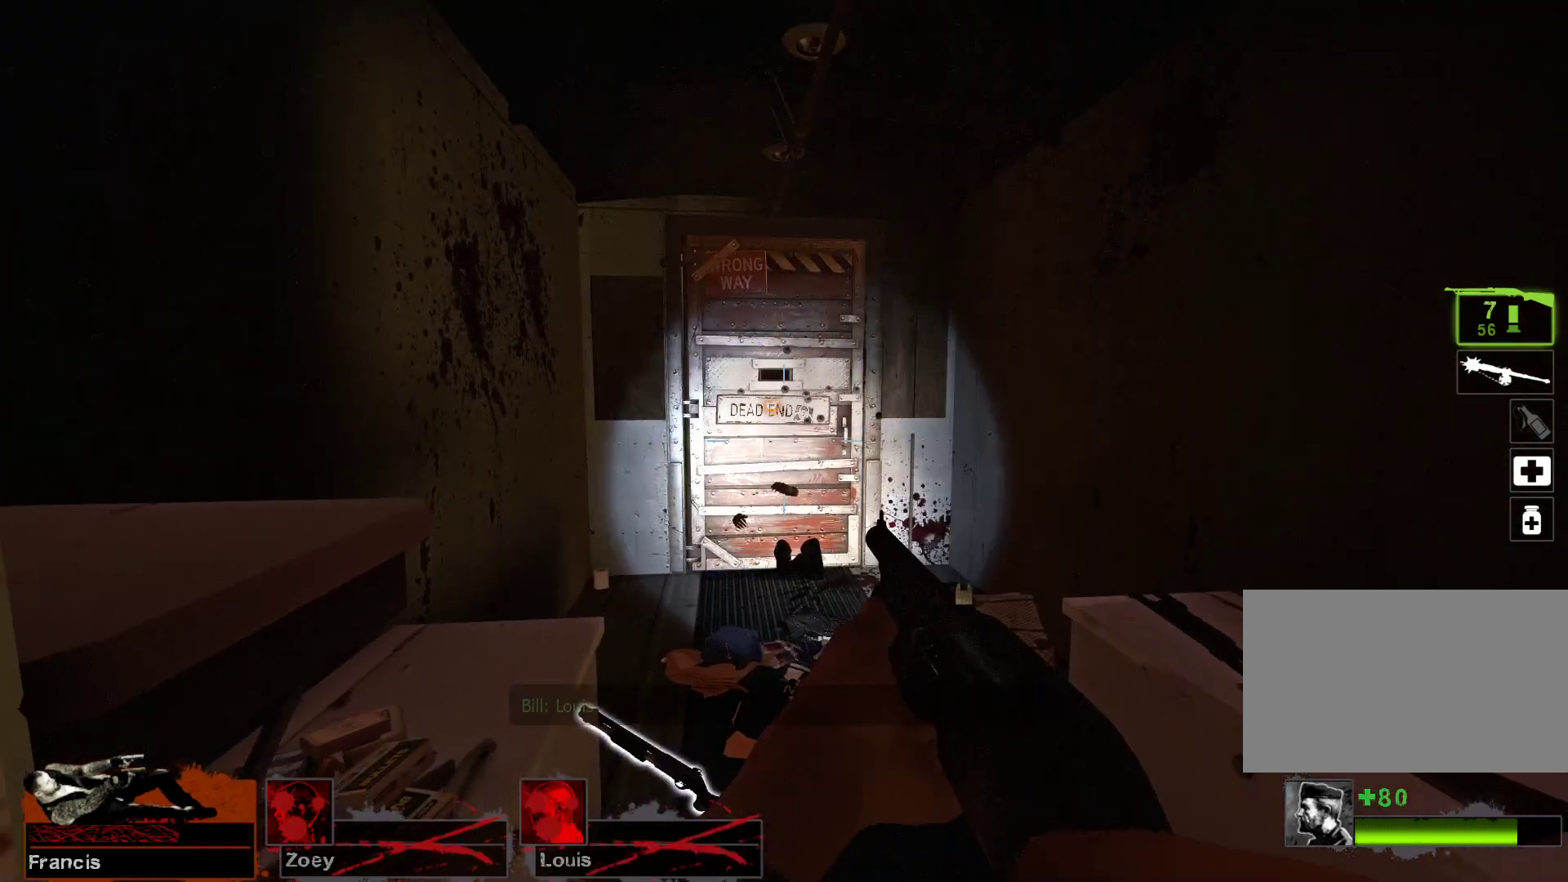
{"keys": [], "mouse": [], "events": [[133, "mouse_left", "down"], [300, "mouse_left", "up"]]}
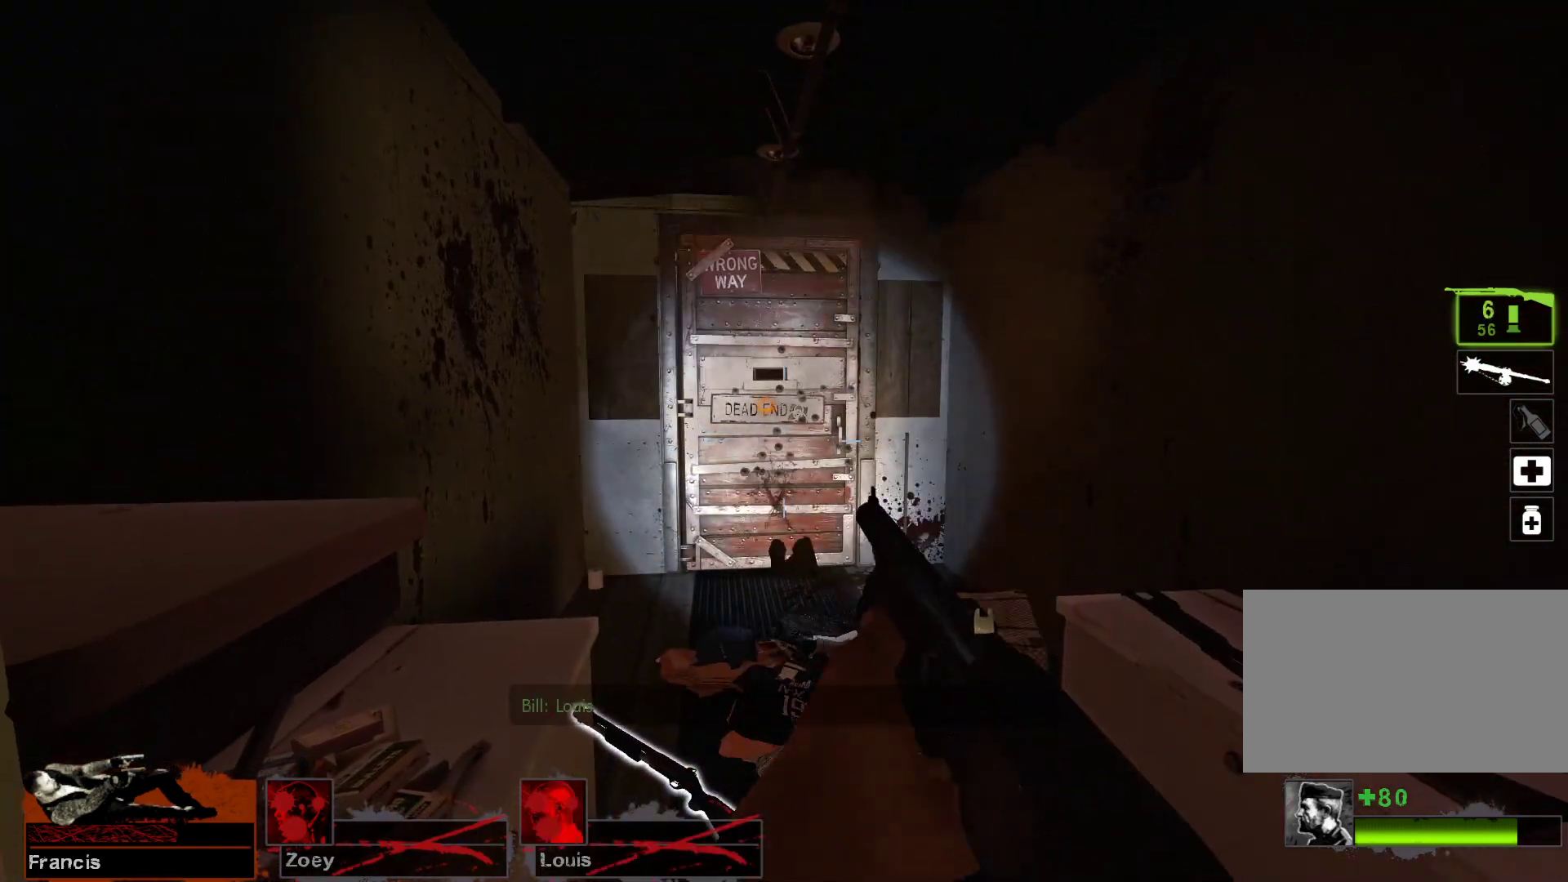
{"keys": [], "mouse": ["left"], "events": [[467, "mouse_left", "down"]]}
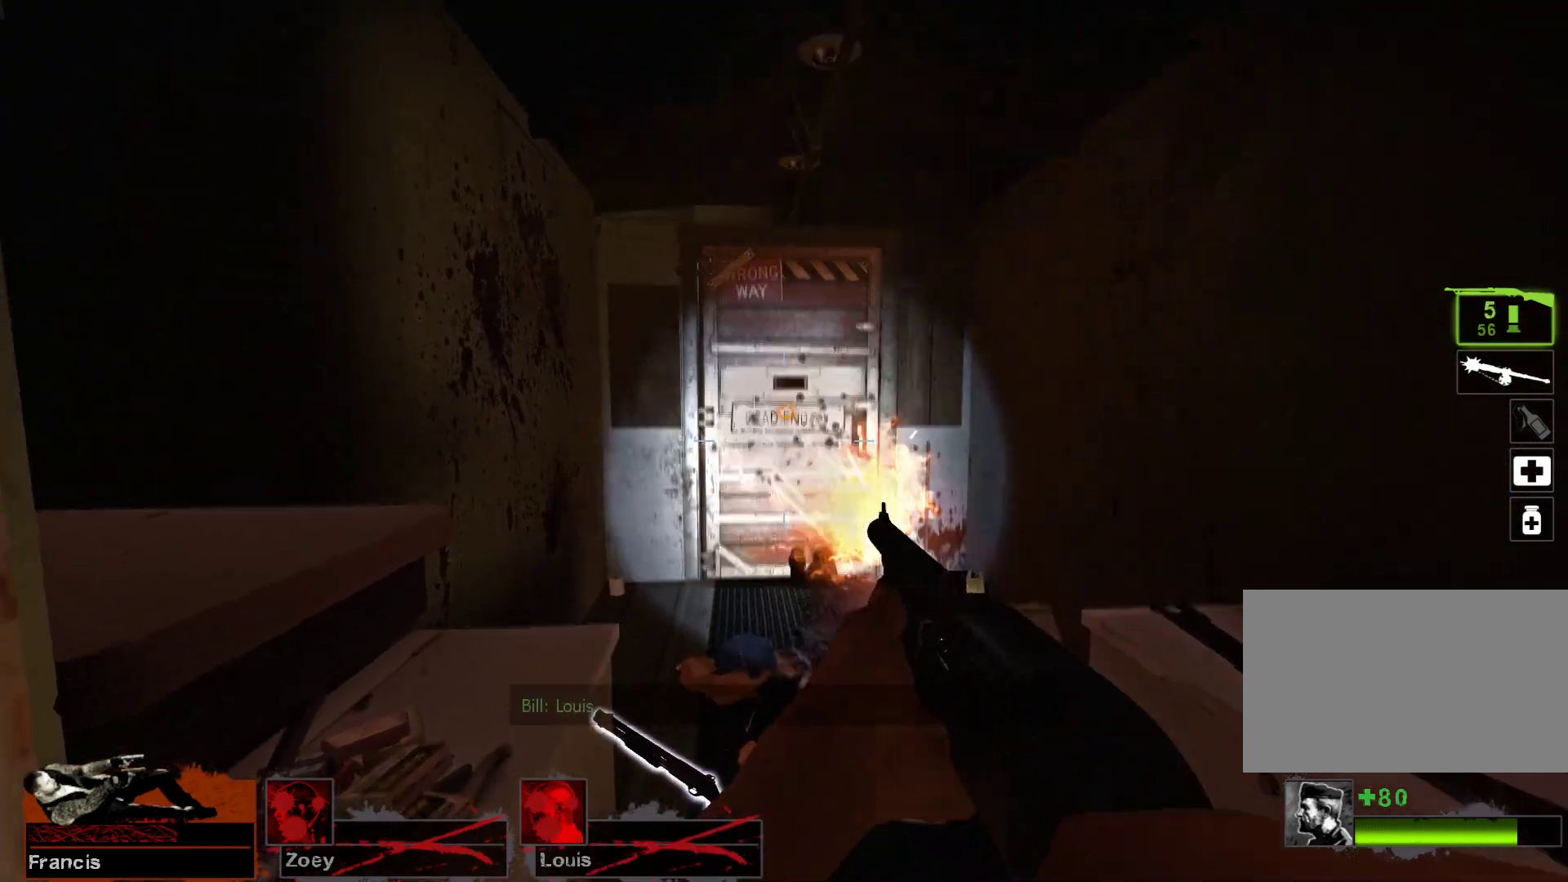
{"keys": [], "mouse": [], "events": [[233, "mouse_left", "up"]]}
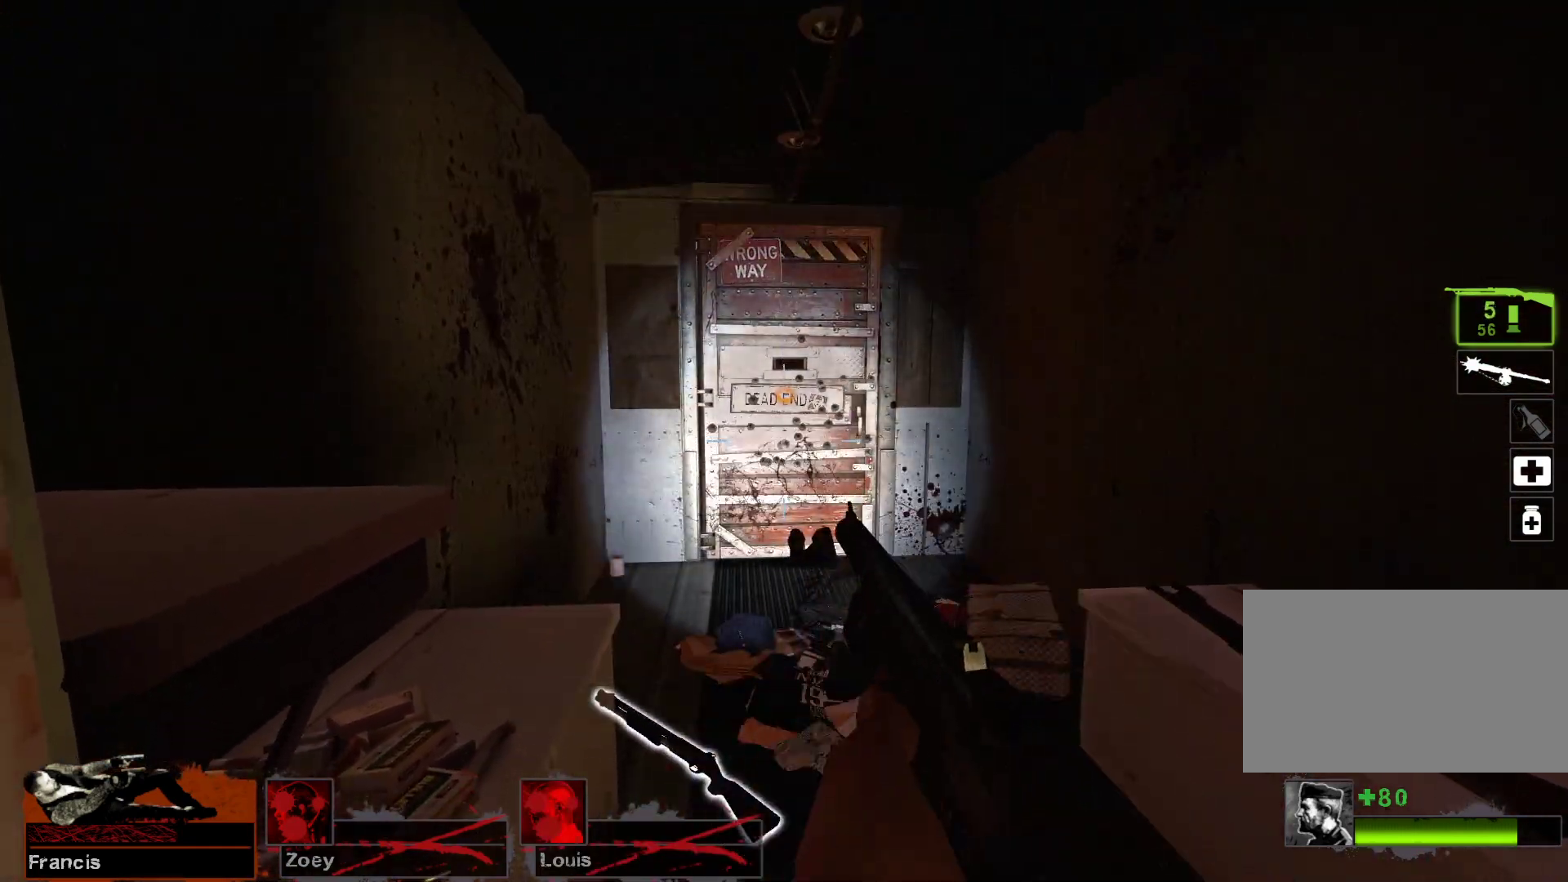
{"keys": [], "mouse": ["left"], "events": [[300, "mouse_left", "down"]]}
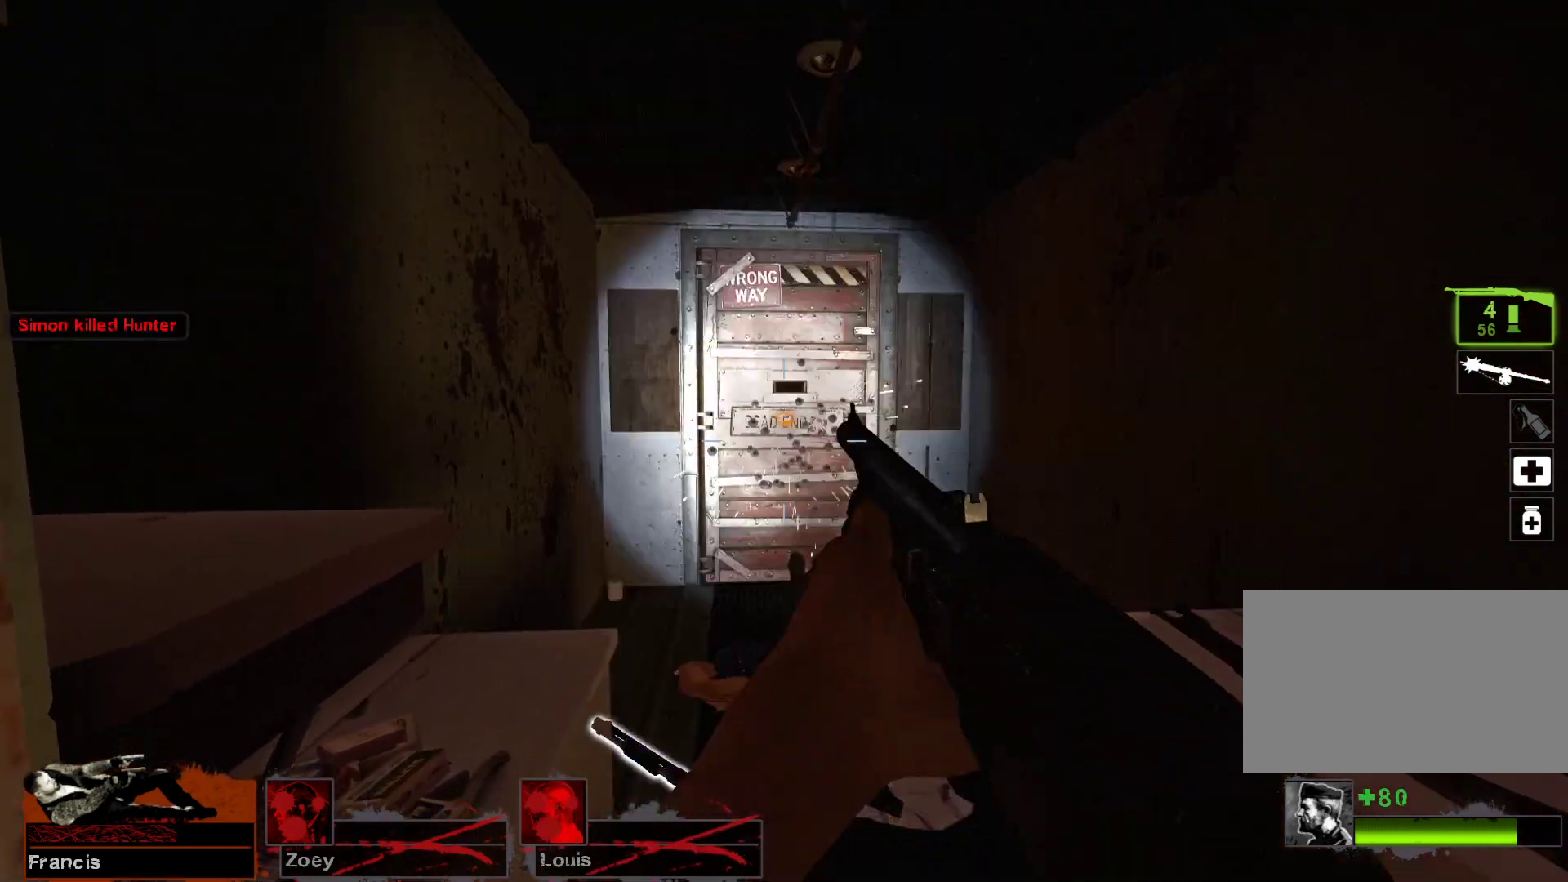
{"keys": [], "mouse": [], "events": [[133, "mouse_left", "up"]]}
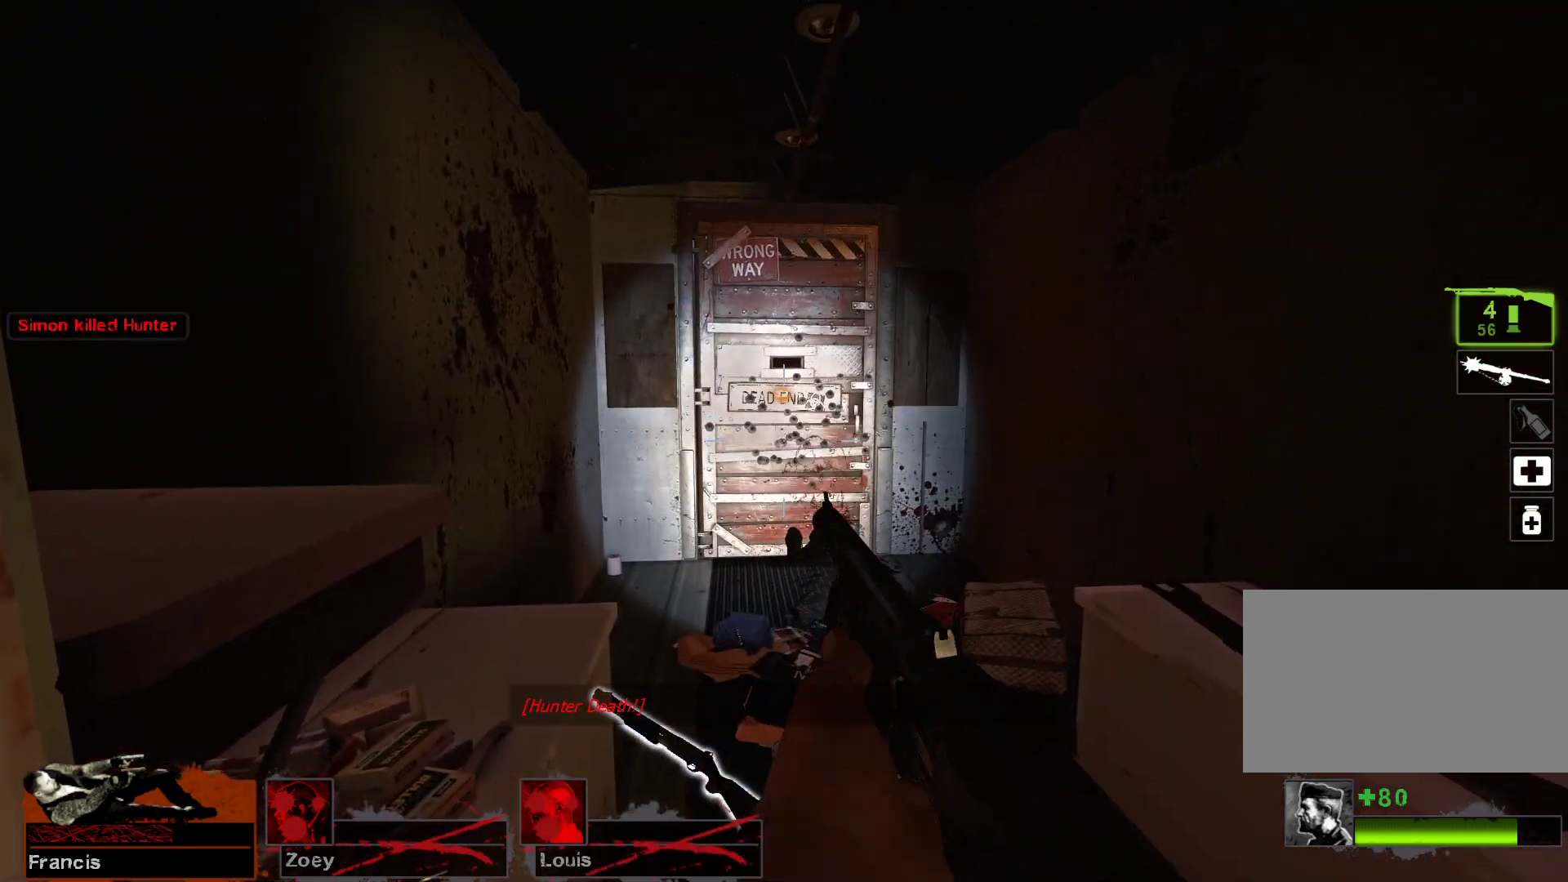
{"keys": [], "mouse": ["left"], "events": [[167, "mouse_left", "down"]]}
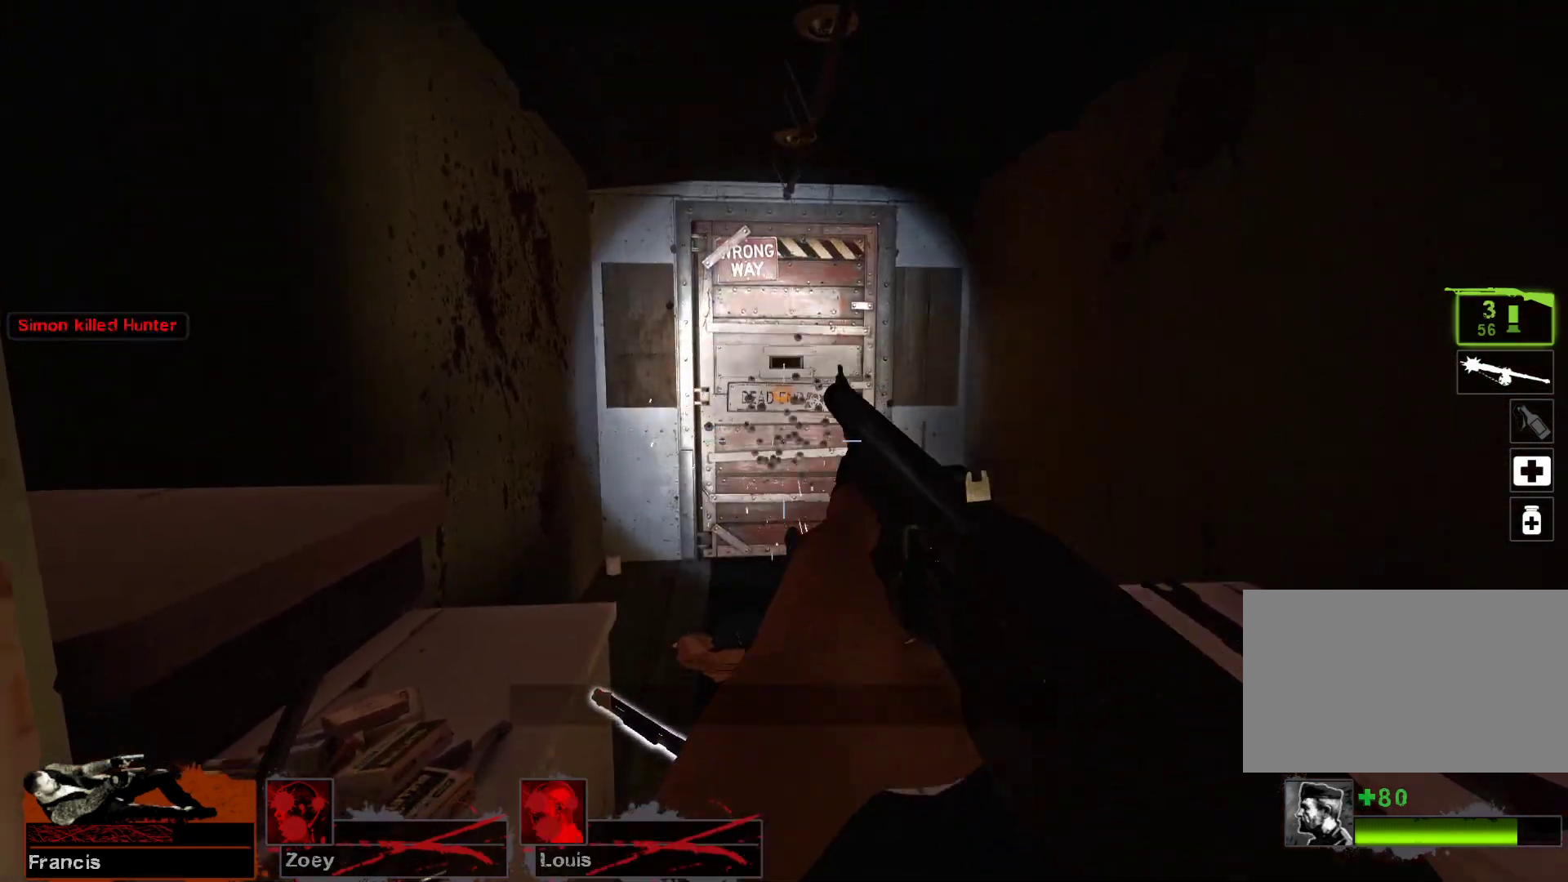
{"keys": [], "mouse": [], "events": [[67, "mouse_left", "up"]]}
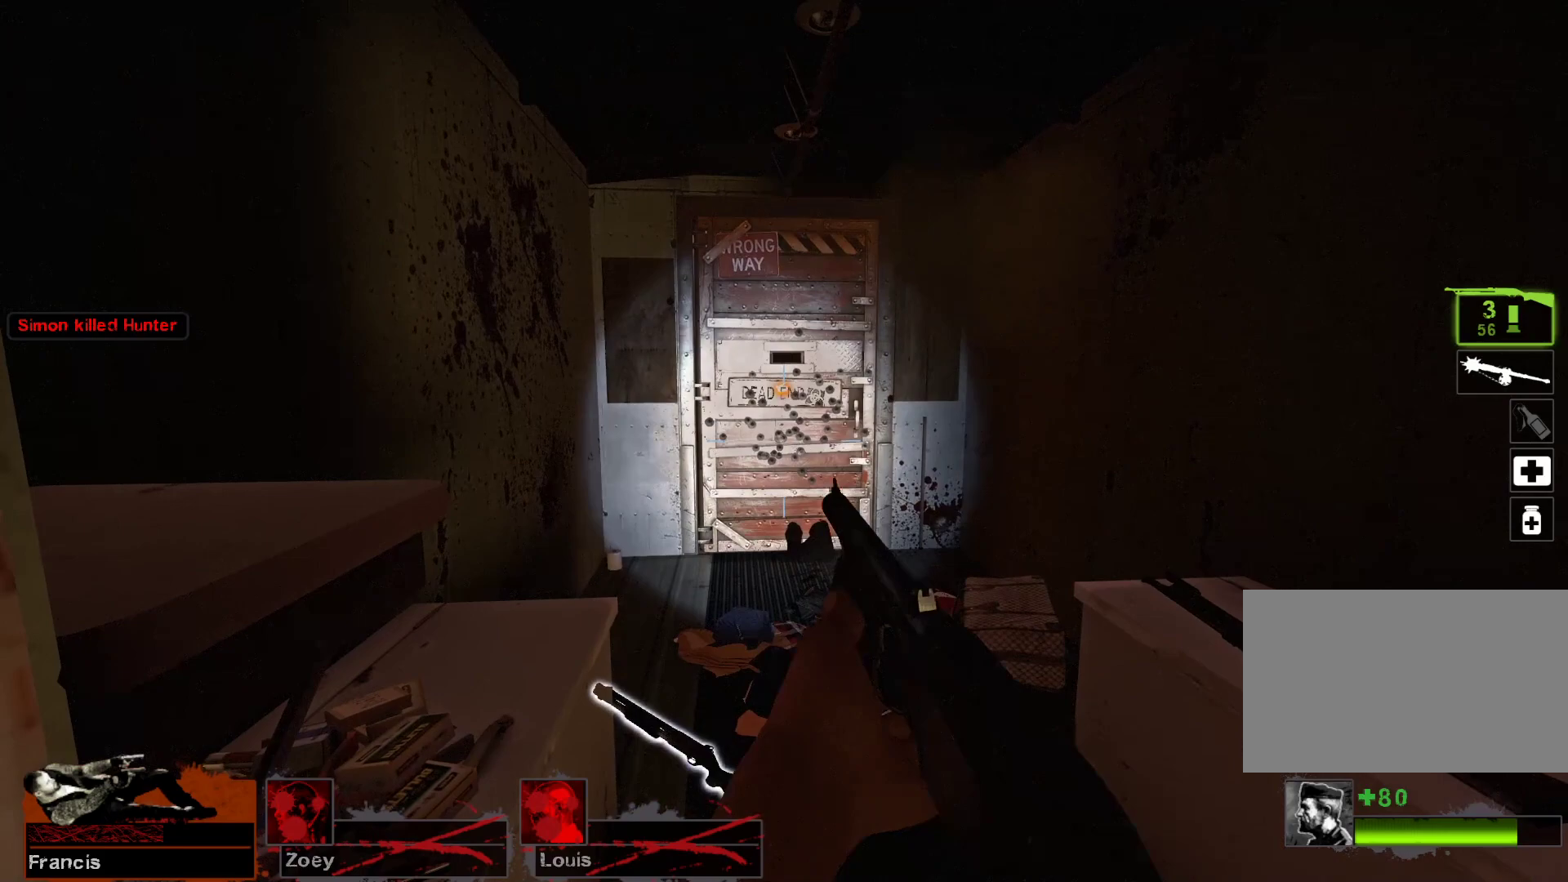
{"keys": [], "mouse": [], "events": [[133, "mouse_left", "down"], [433, "mouse_left", "up"]]}
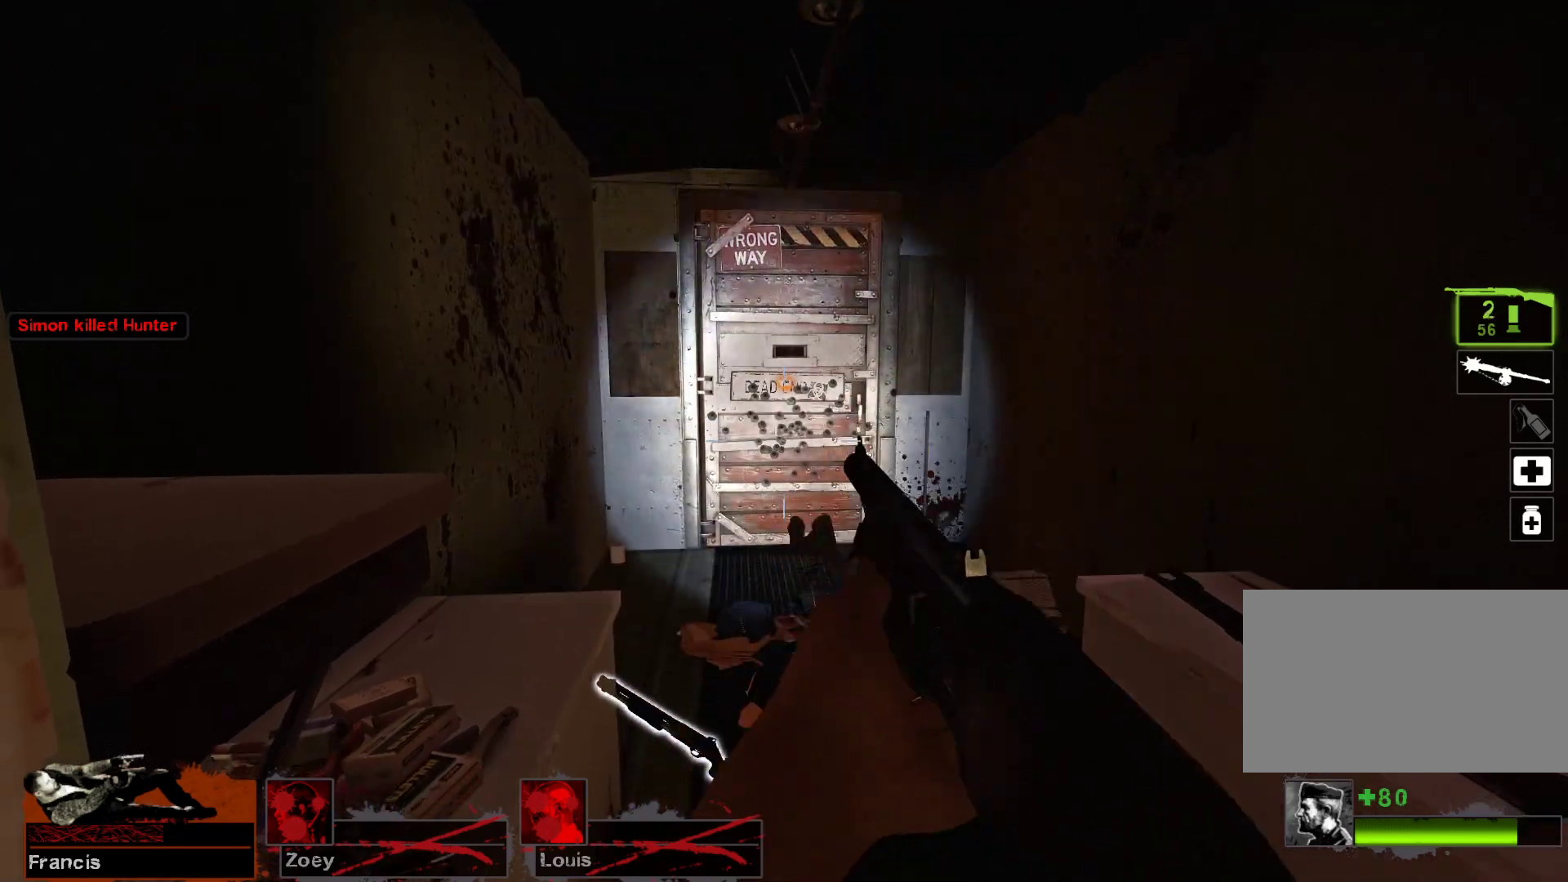
{"keys": [], "mouse": [], "events": []}
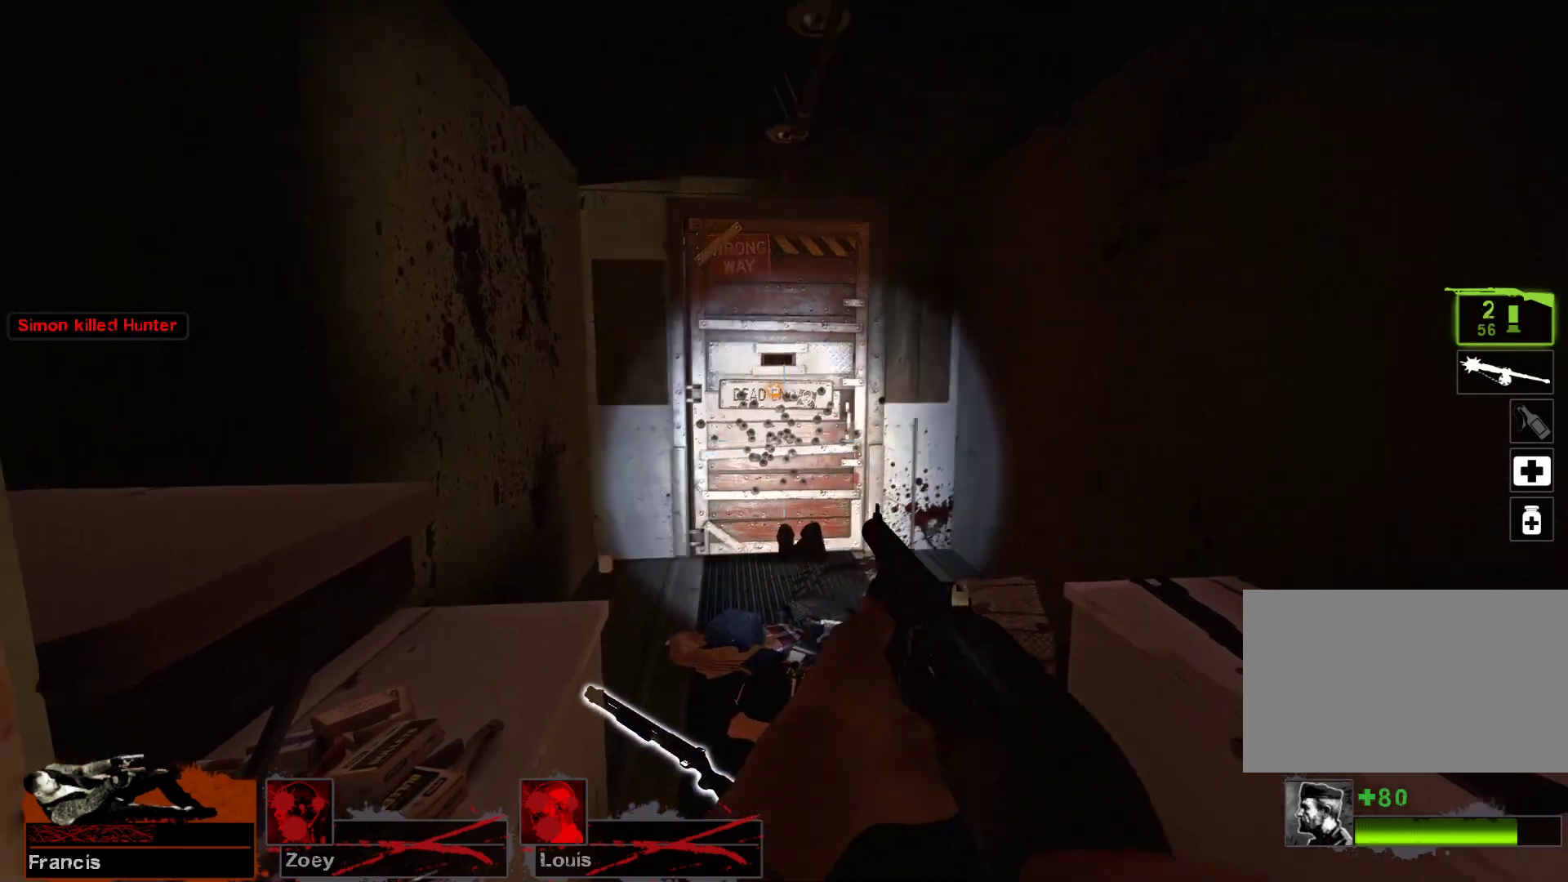
{"keys": [], "mouse": [], "events": []}
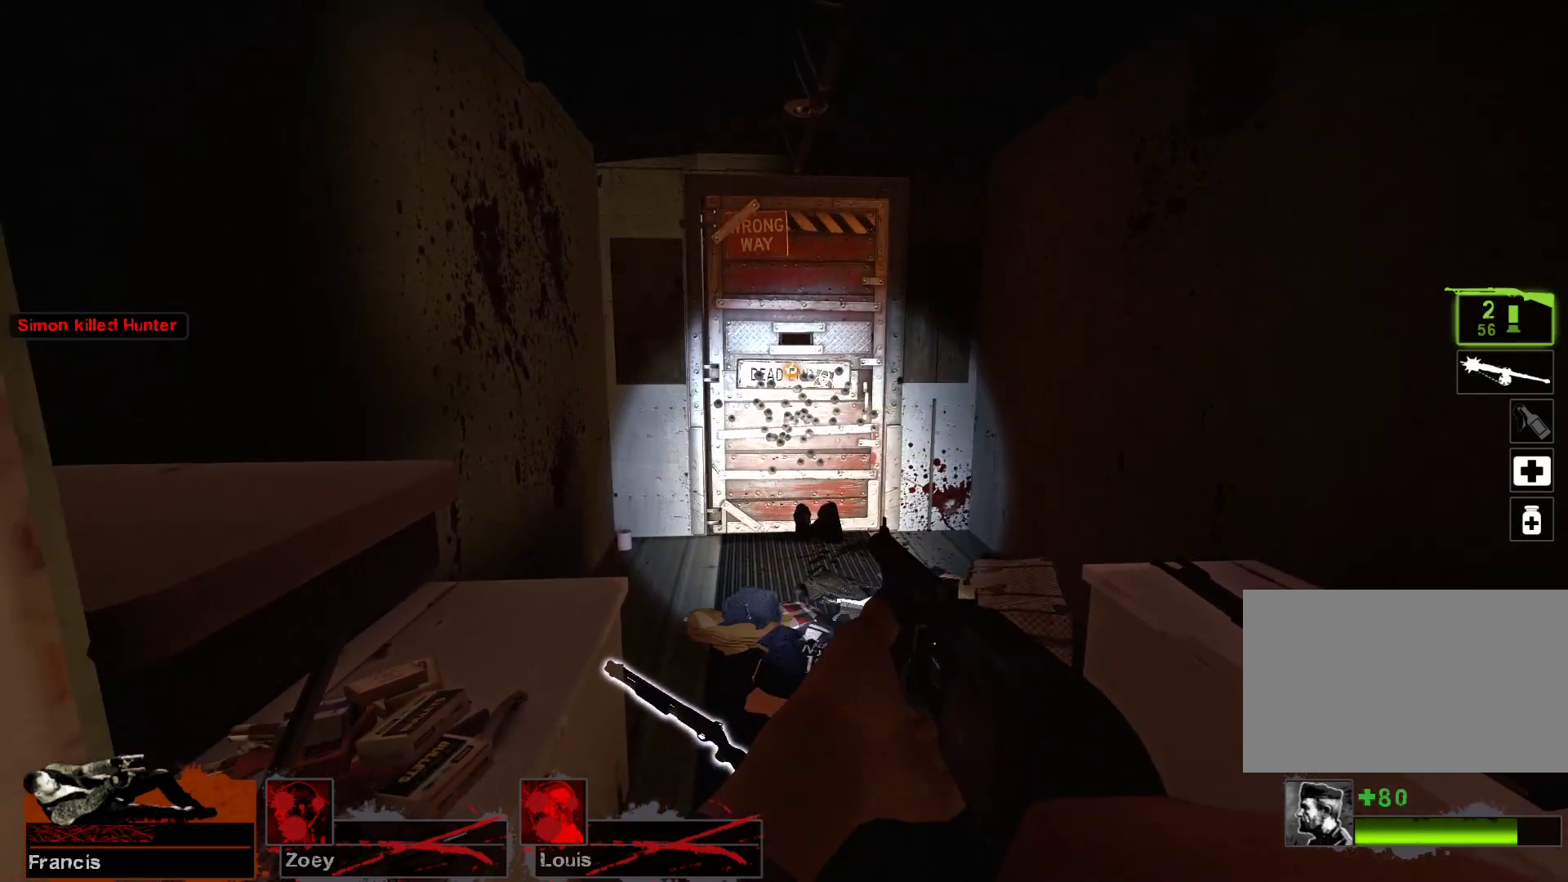
{"keys": [], "mouse": [], "events": [[367, "r", "down"], [500, "r", "up"]]}
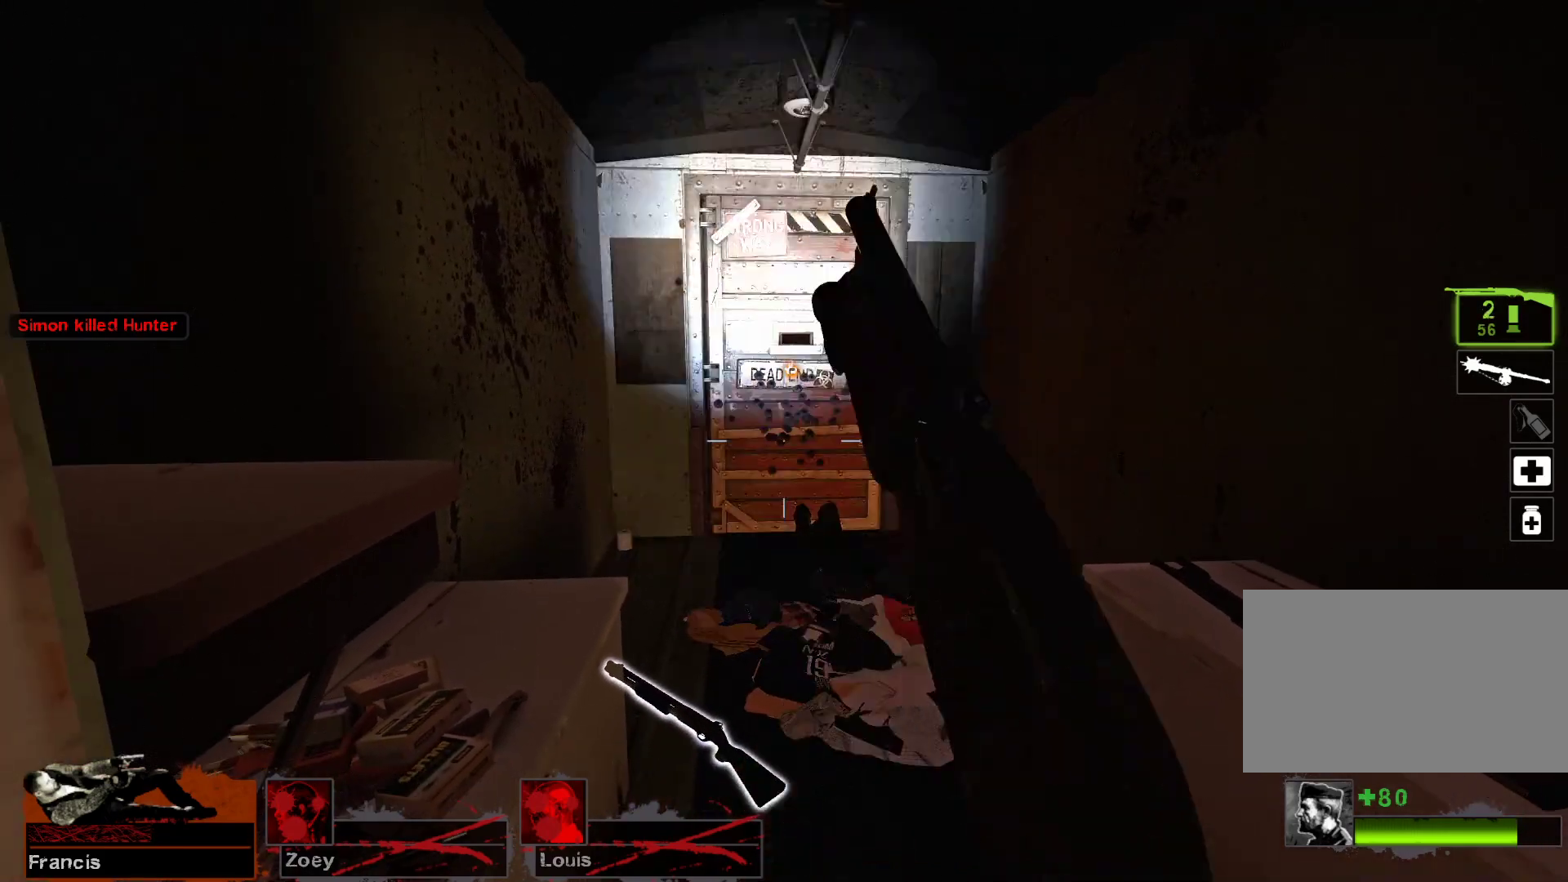
{"keys": [], "mouse": [], "events": []}
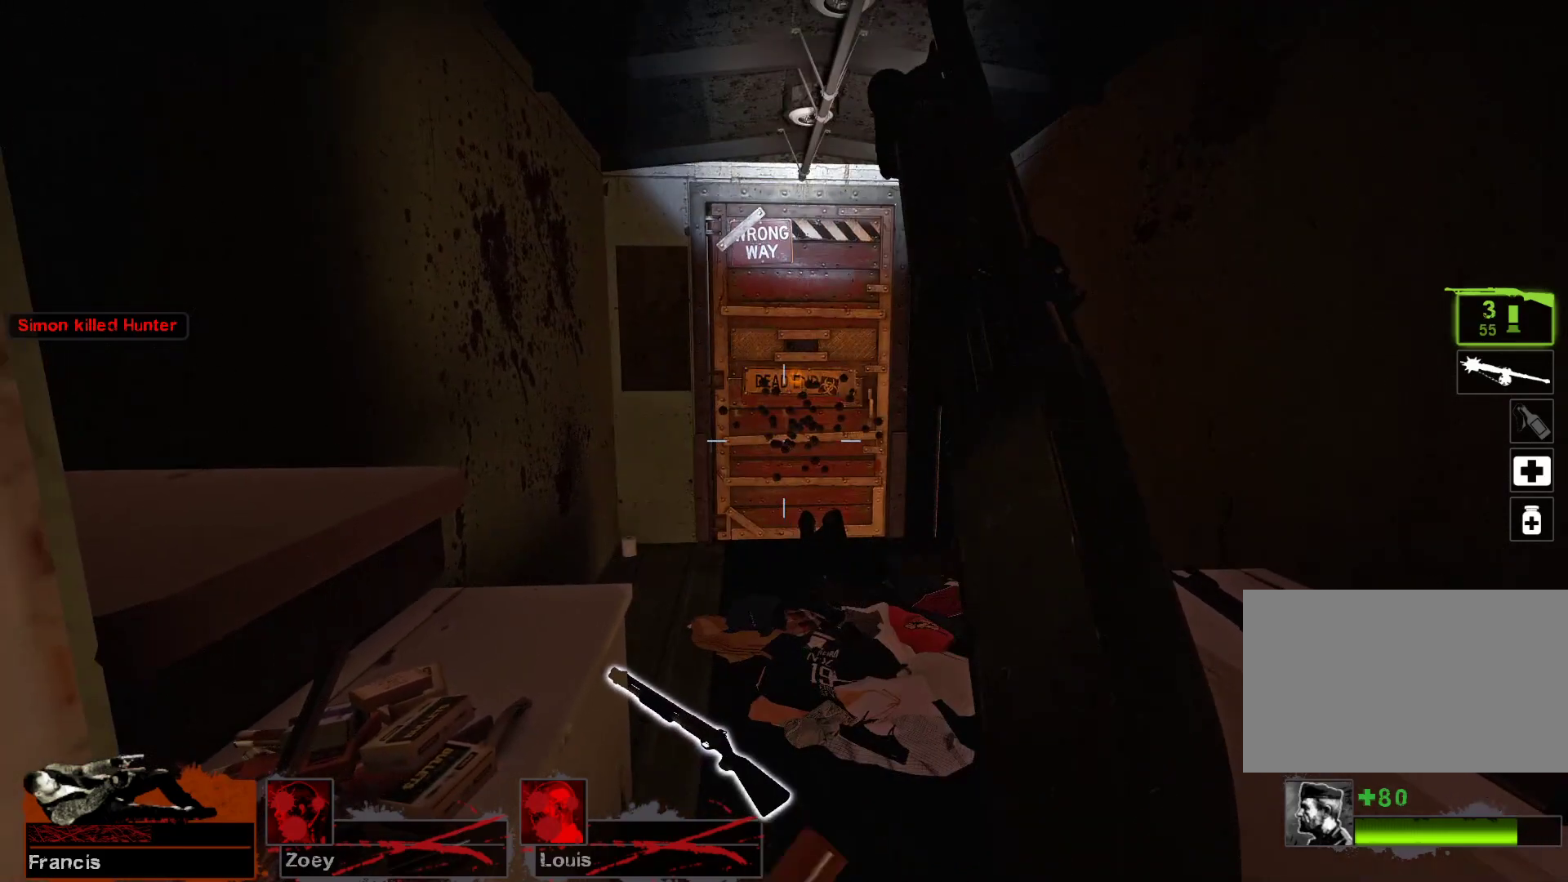
{"keys": [], "mouse": [], "events": [[300, "mouse_left", "down"], [433, "mouse_left", "up"]]}
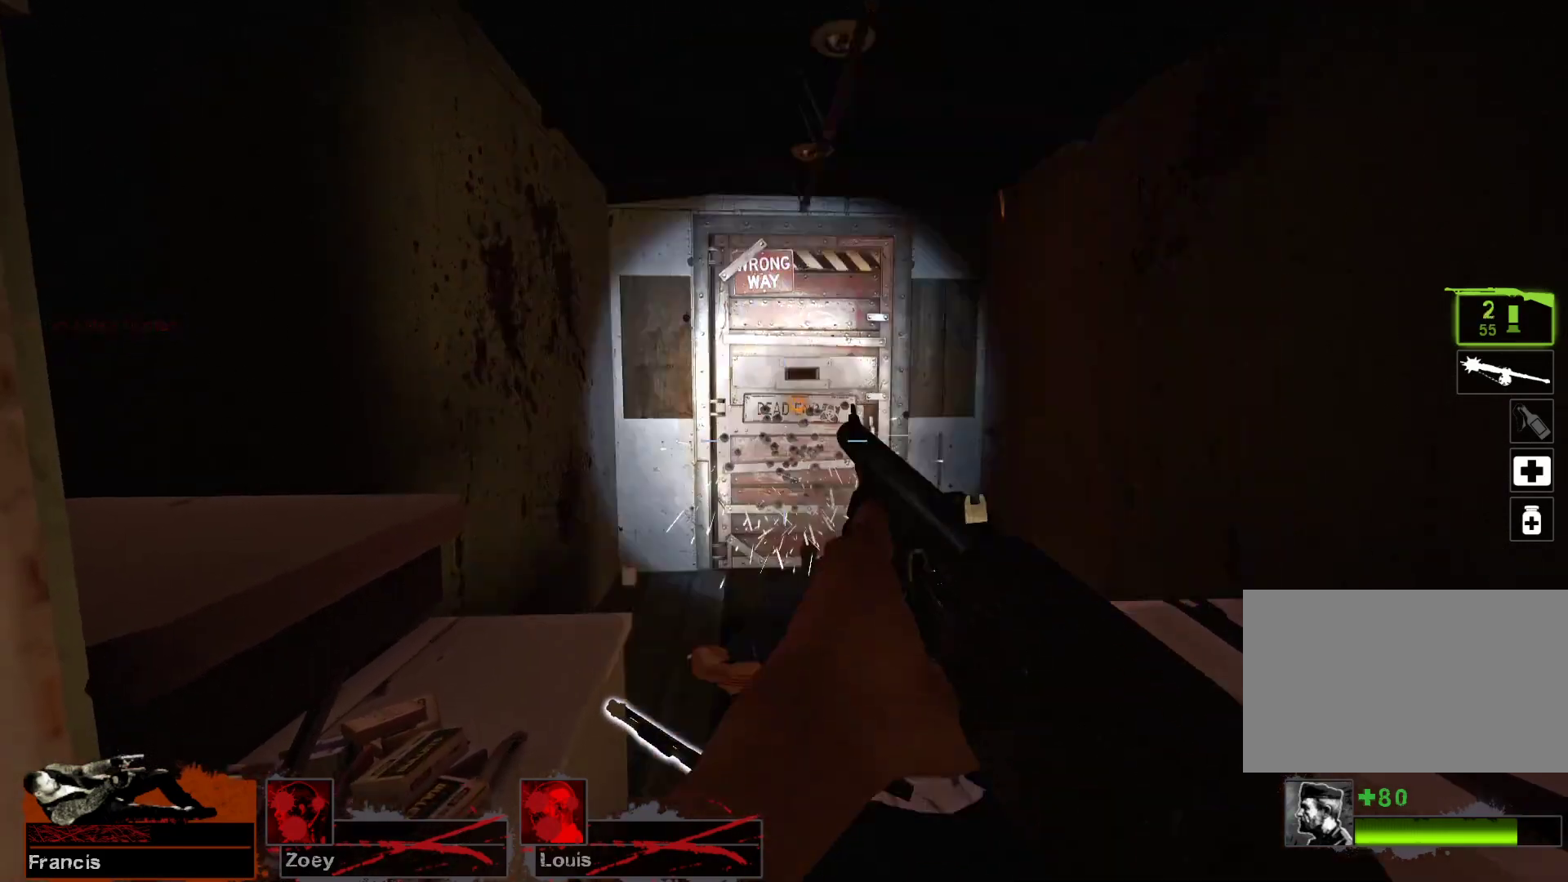
{"keys": [], "mouse": [], "events": [[267, "e", "down"], [367, "e", "up"]]}
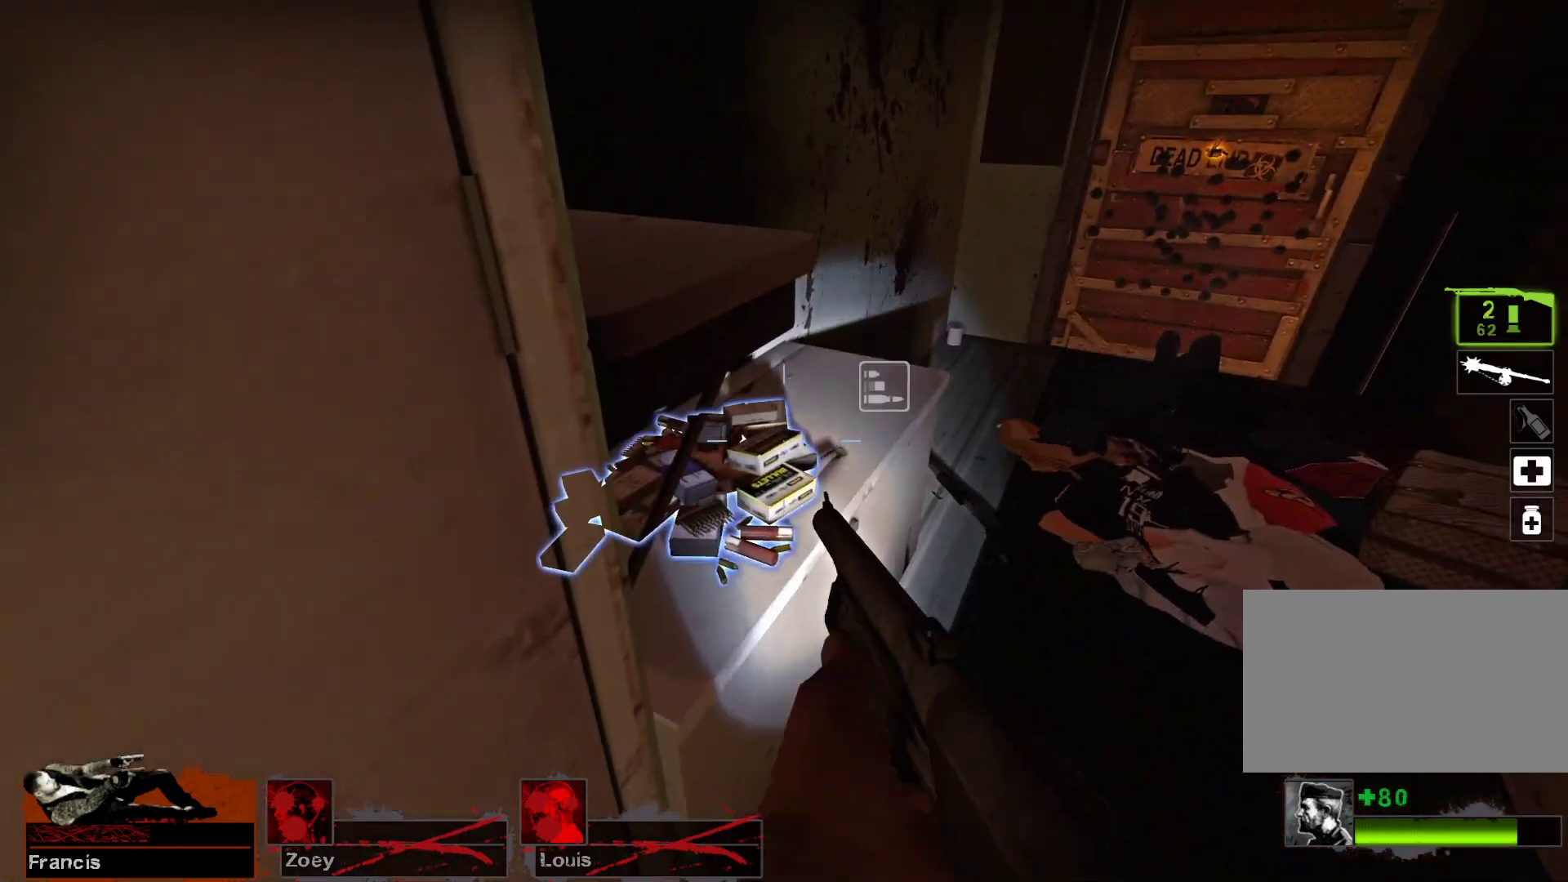
{"keys": [], "mouse": [], "events": [[233, "r", "down"], [333, "r", "up"]]}
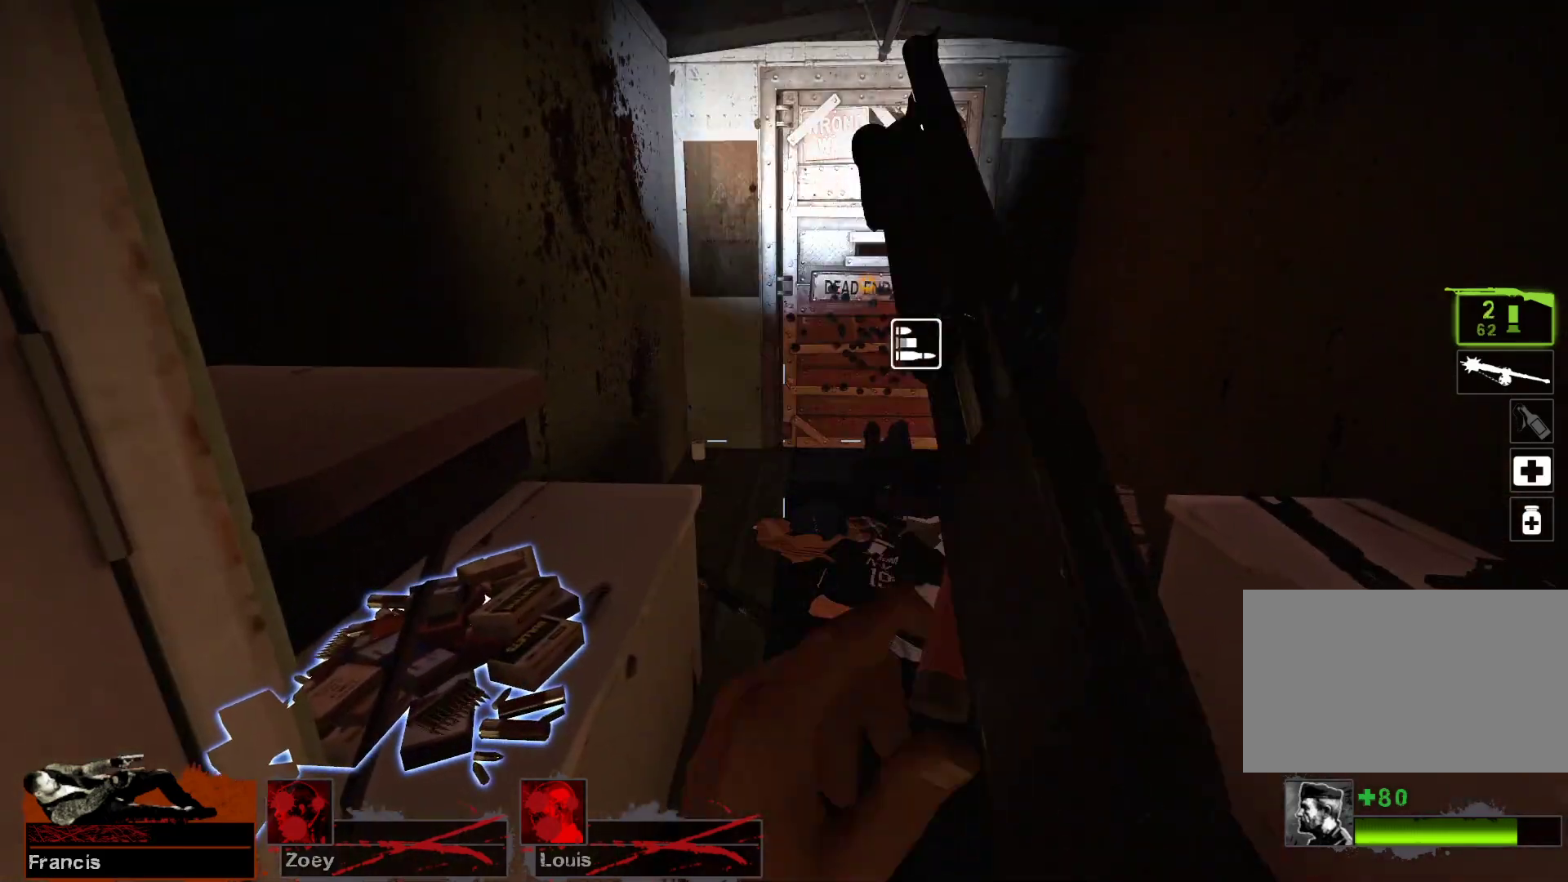
{"keys": ["w"], "mouse": ["left"], "events": [[267, "w", "down"], [367, "mouse_left", "down"]]}
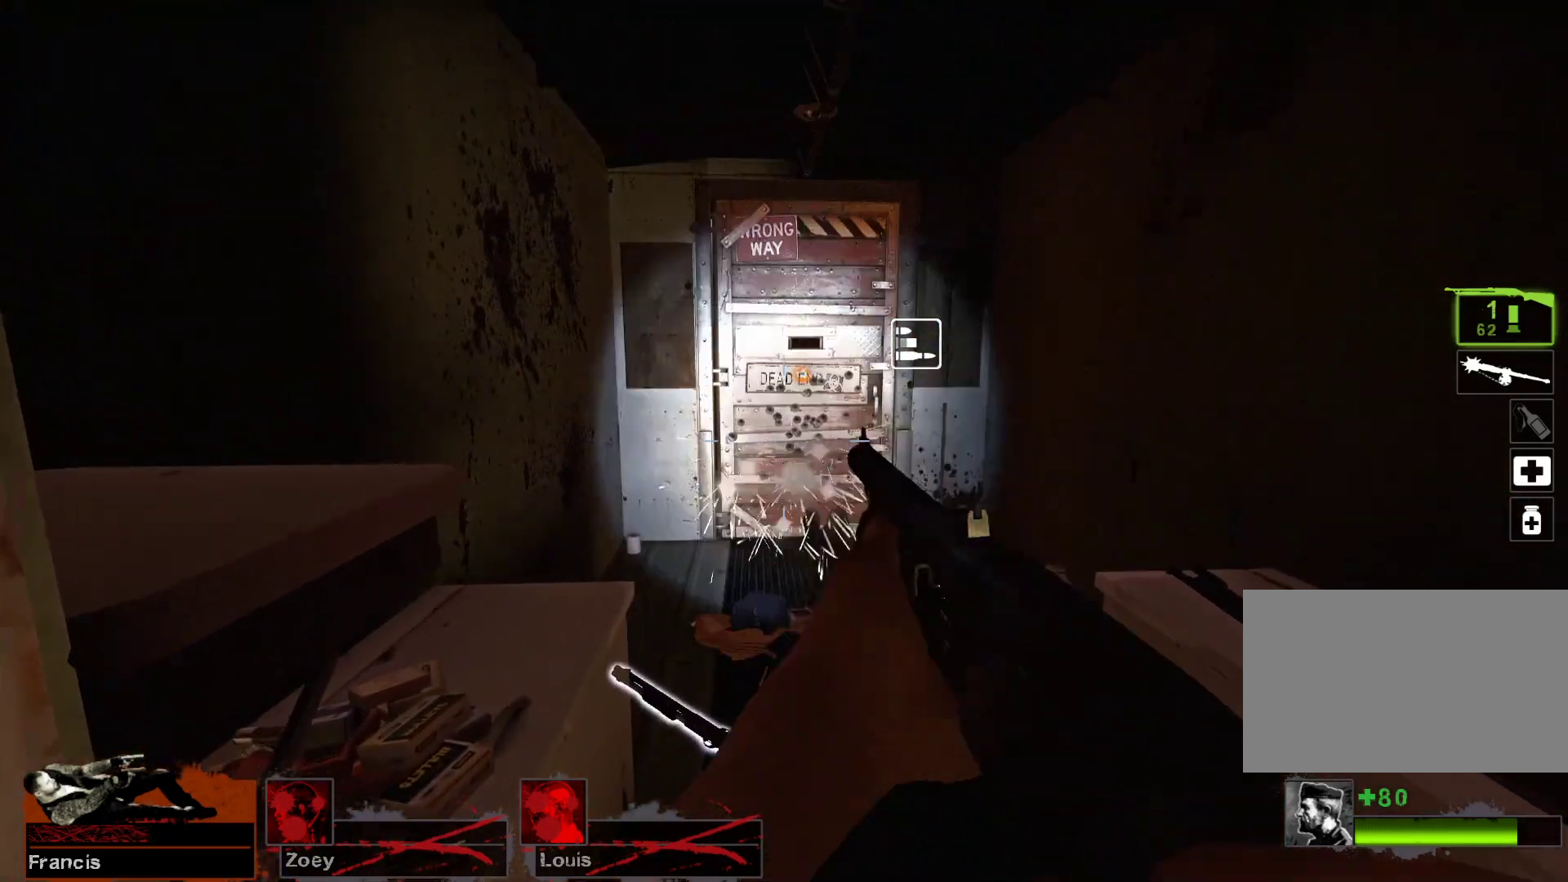
{"keys": [], "mouse": [], "events": [[200, "mouse_left", "up"], [467, "w", "up"]]}
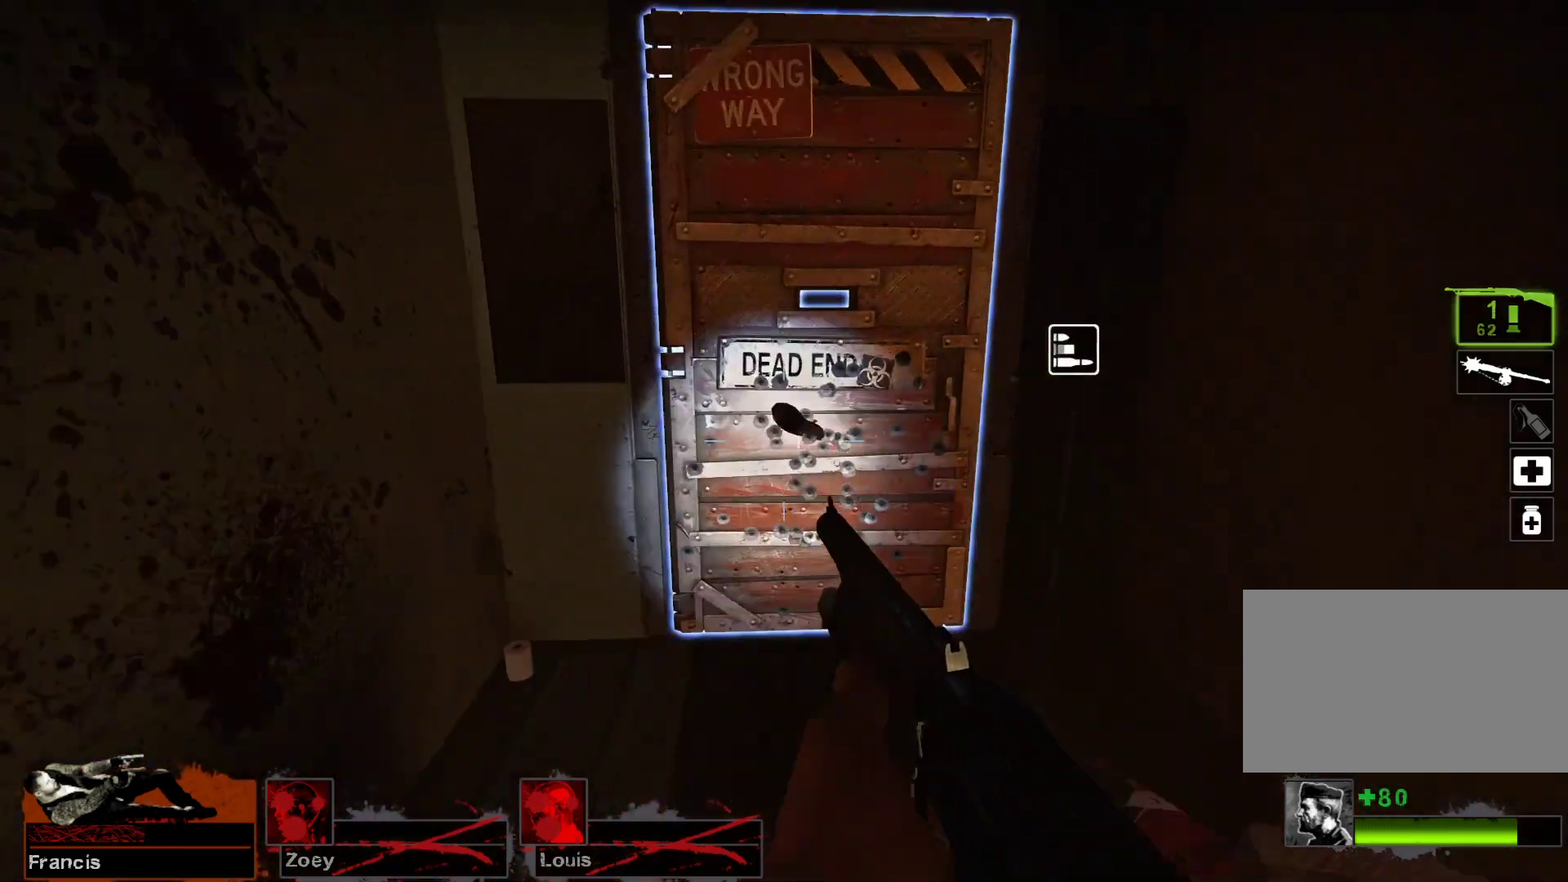
{"keys": [], "mouse": ["left"], "events": [[333, "mouse_left", "down"]]}
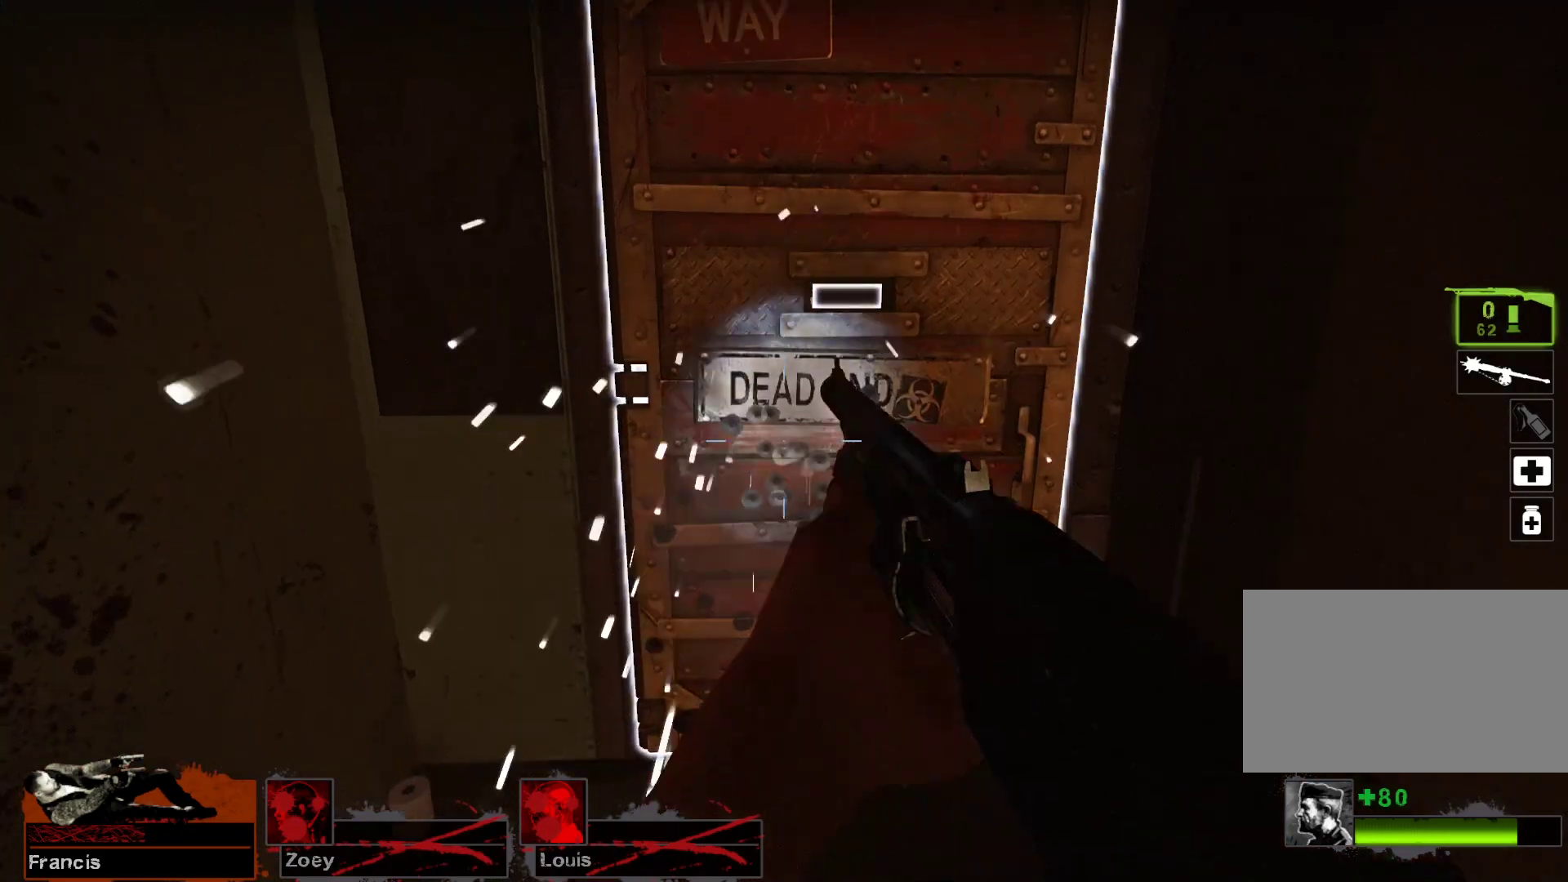
{"keys": ["s"], "mouse": [], "events": [[167, "mouse_left", "up"], [433, "s", "down"]]}
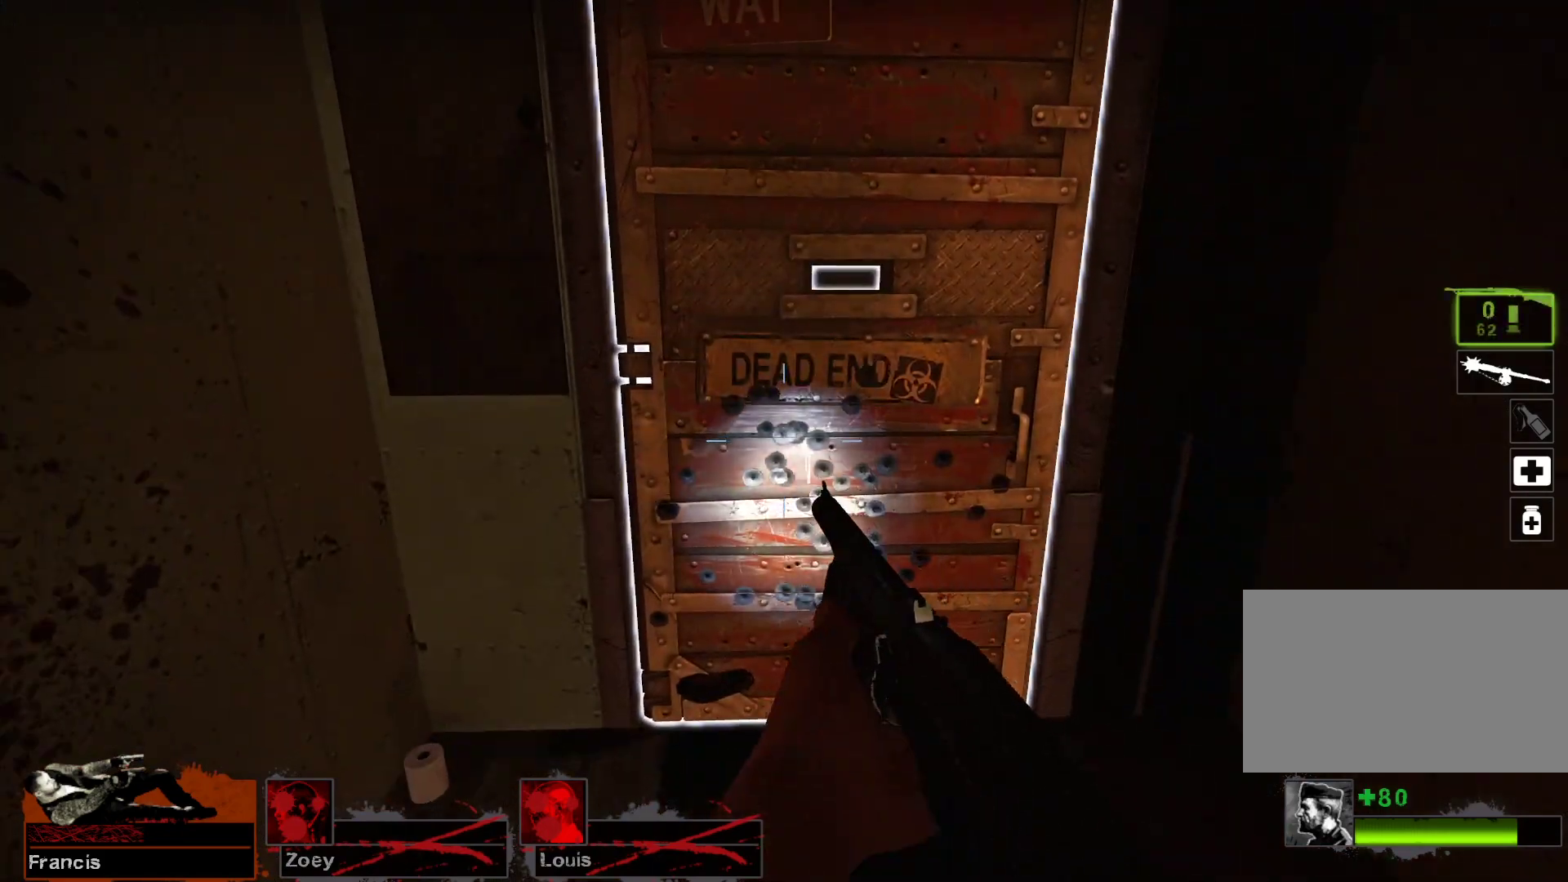
{"keys": [], "mouse": ["left"], "events": [[133, "s", "up"], [233, "mouse_left", "down"]]}
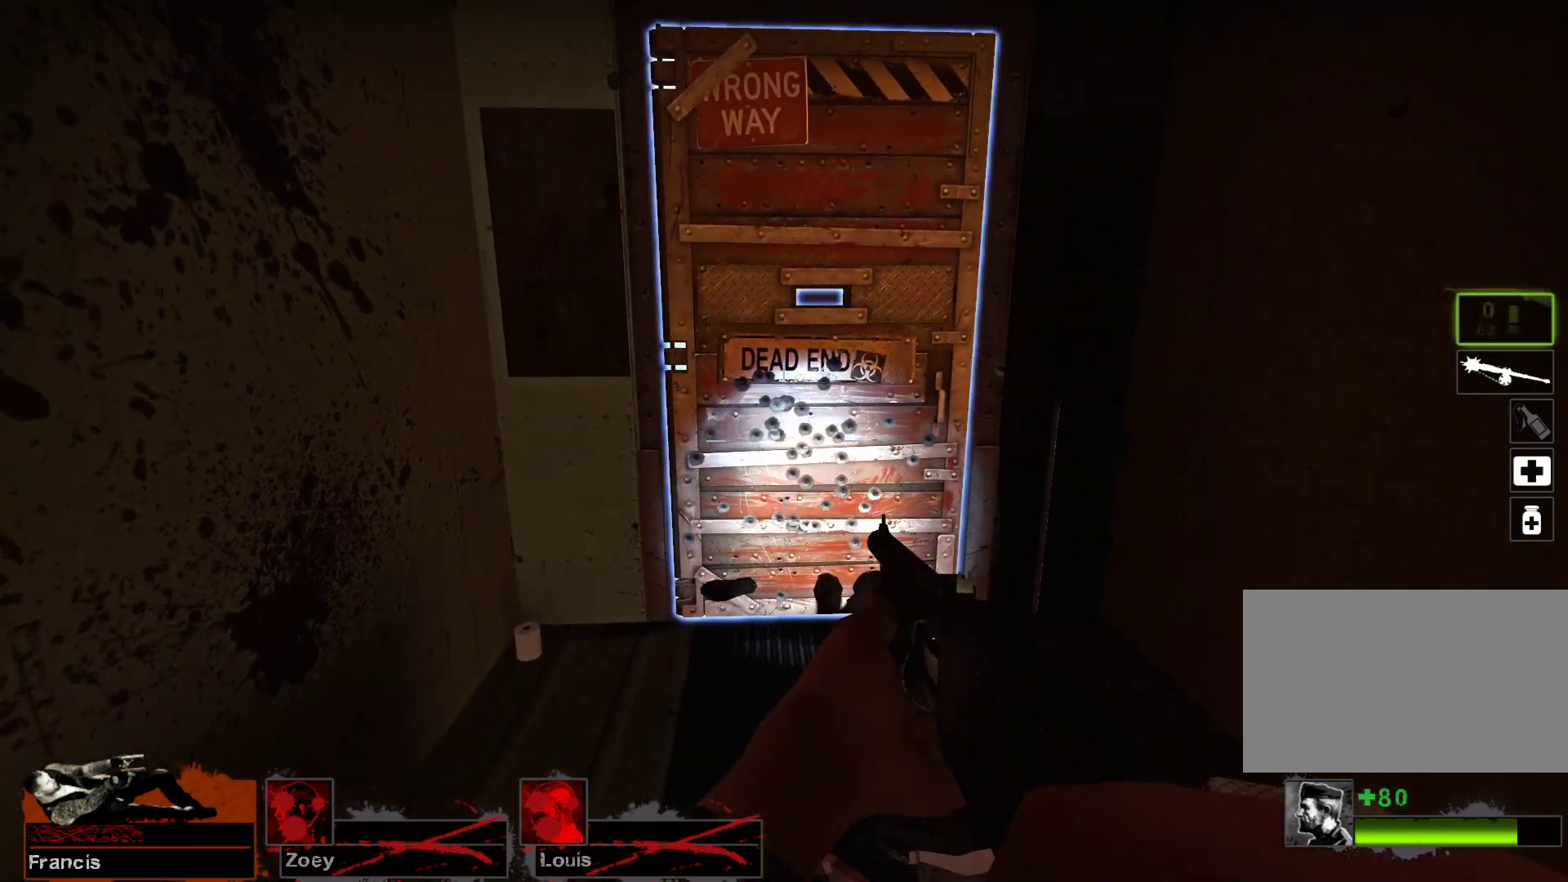
{"keys": [], "mouse": [], "events": [[67, "mouse_left", "up"]]}
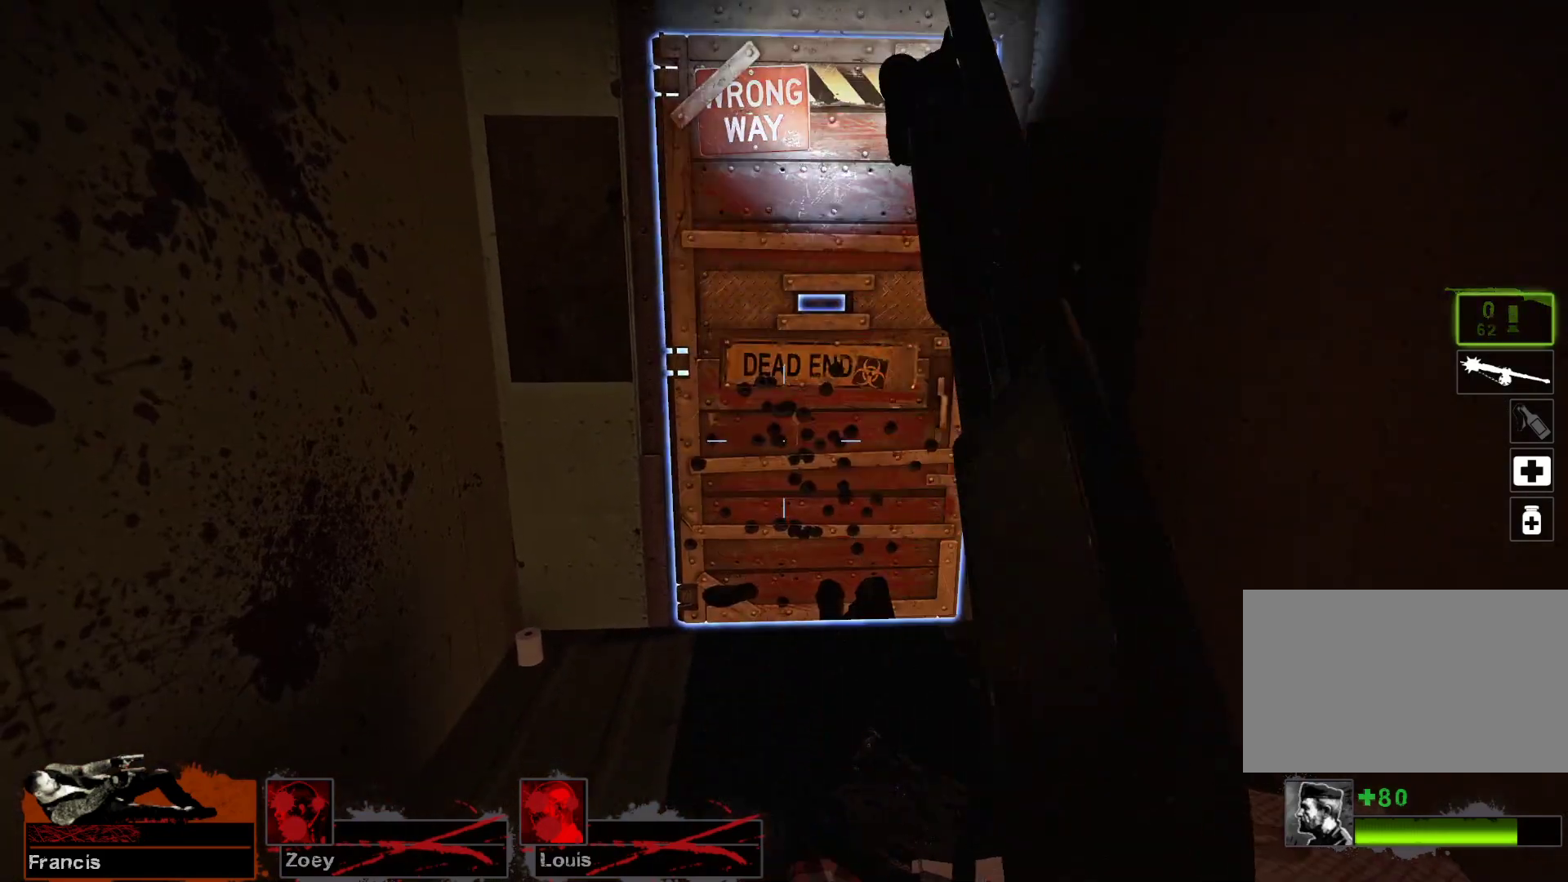
{"keys": [], "mouse": [], "events": []}
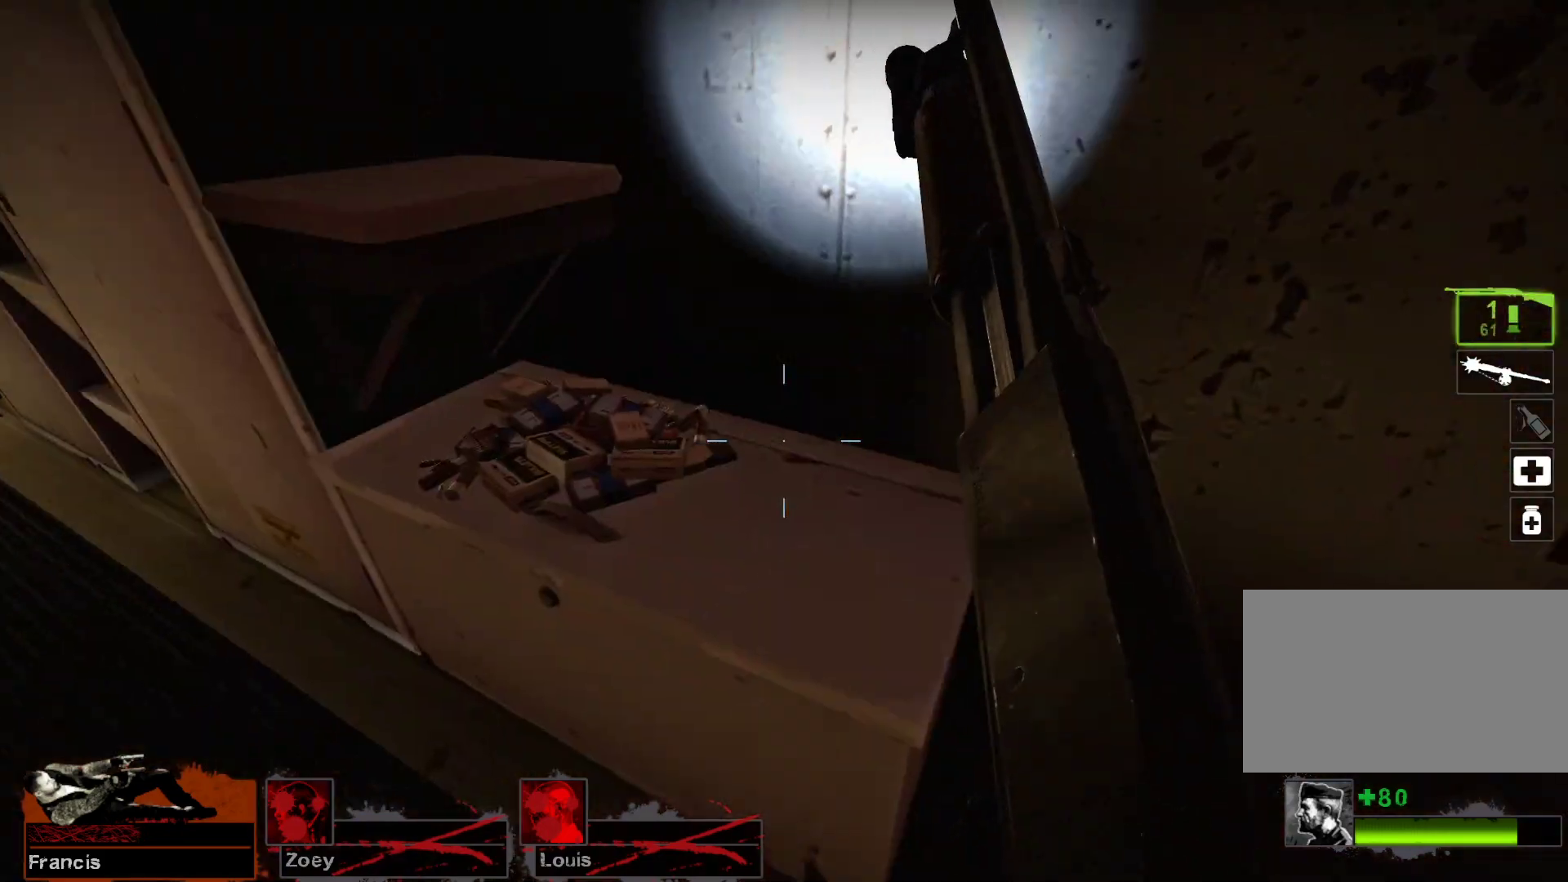
{"keys": [], "mouse": [], "events": [[367, "e", "down"], [467, "e", "up"]]}
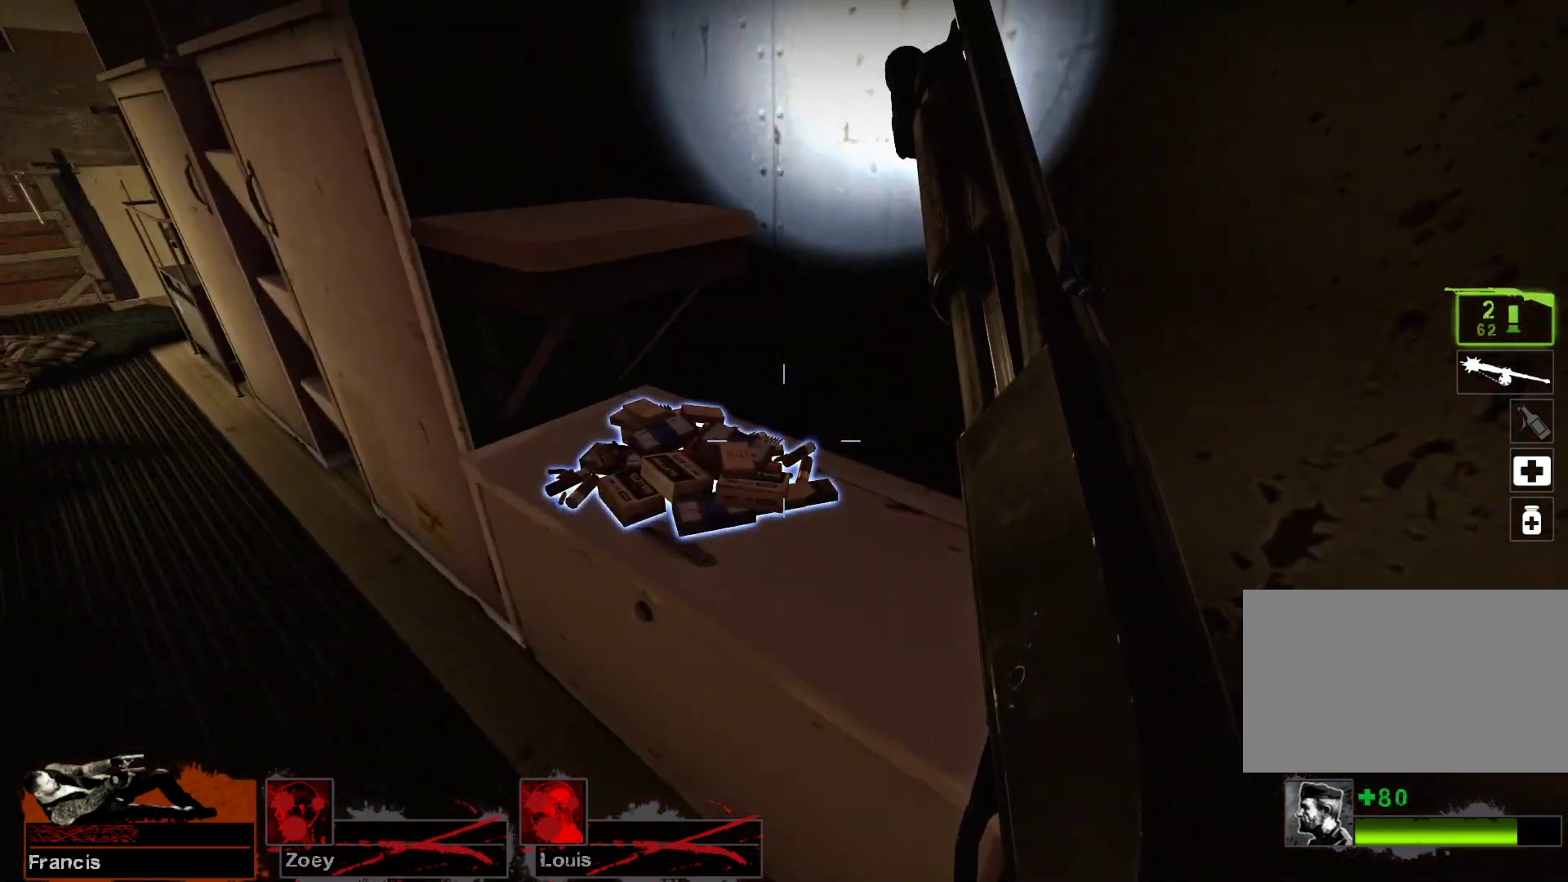
{"keys": [], "mouse": [], "events": []}
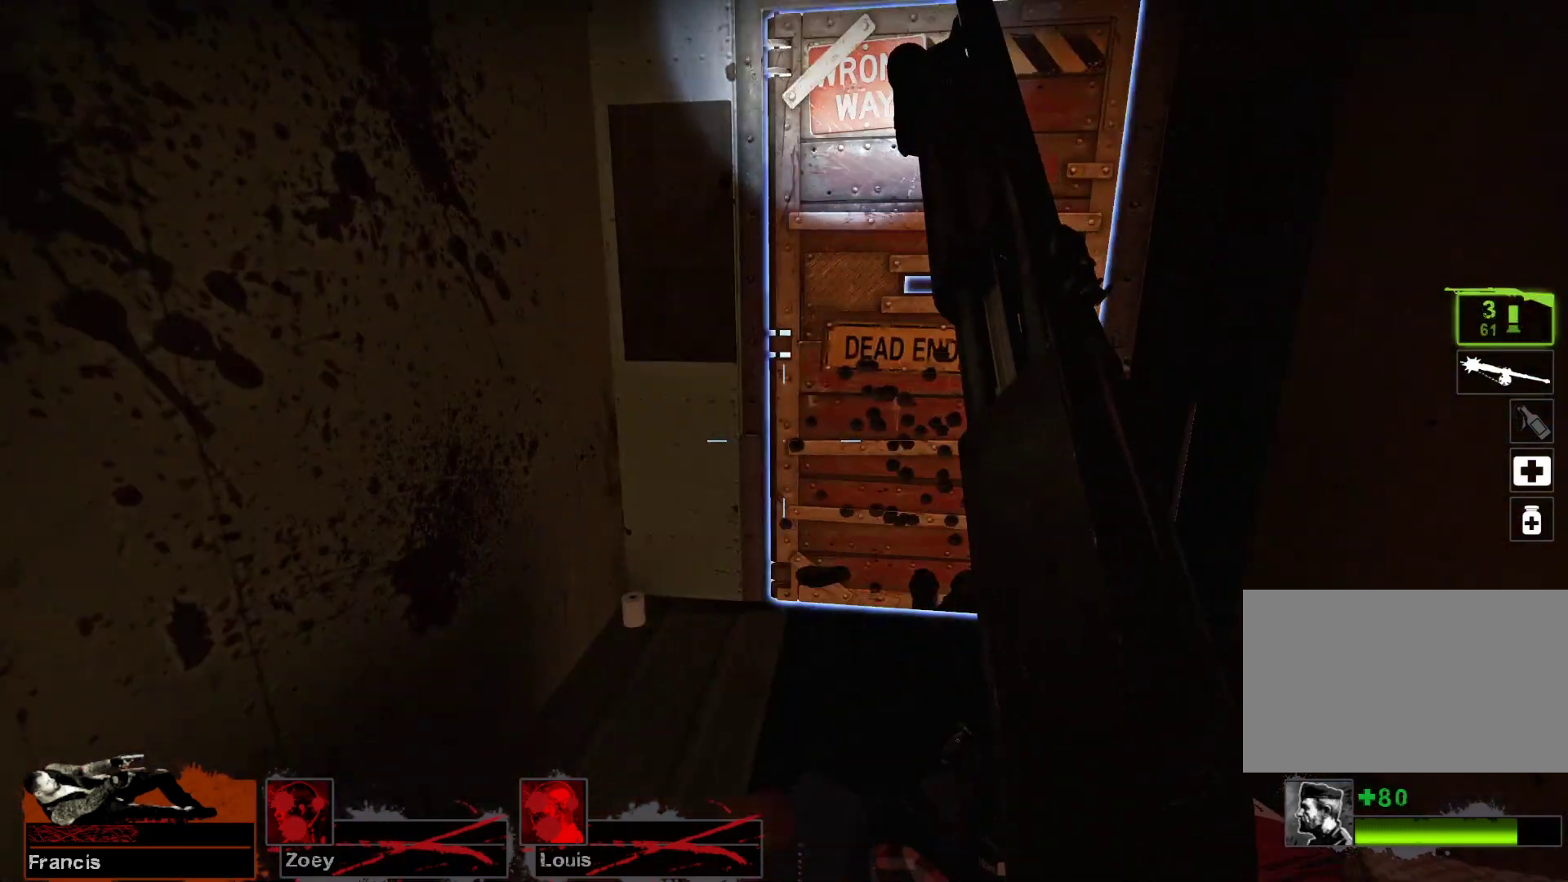
{"keys": [], "mouse": [], "events": []}
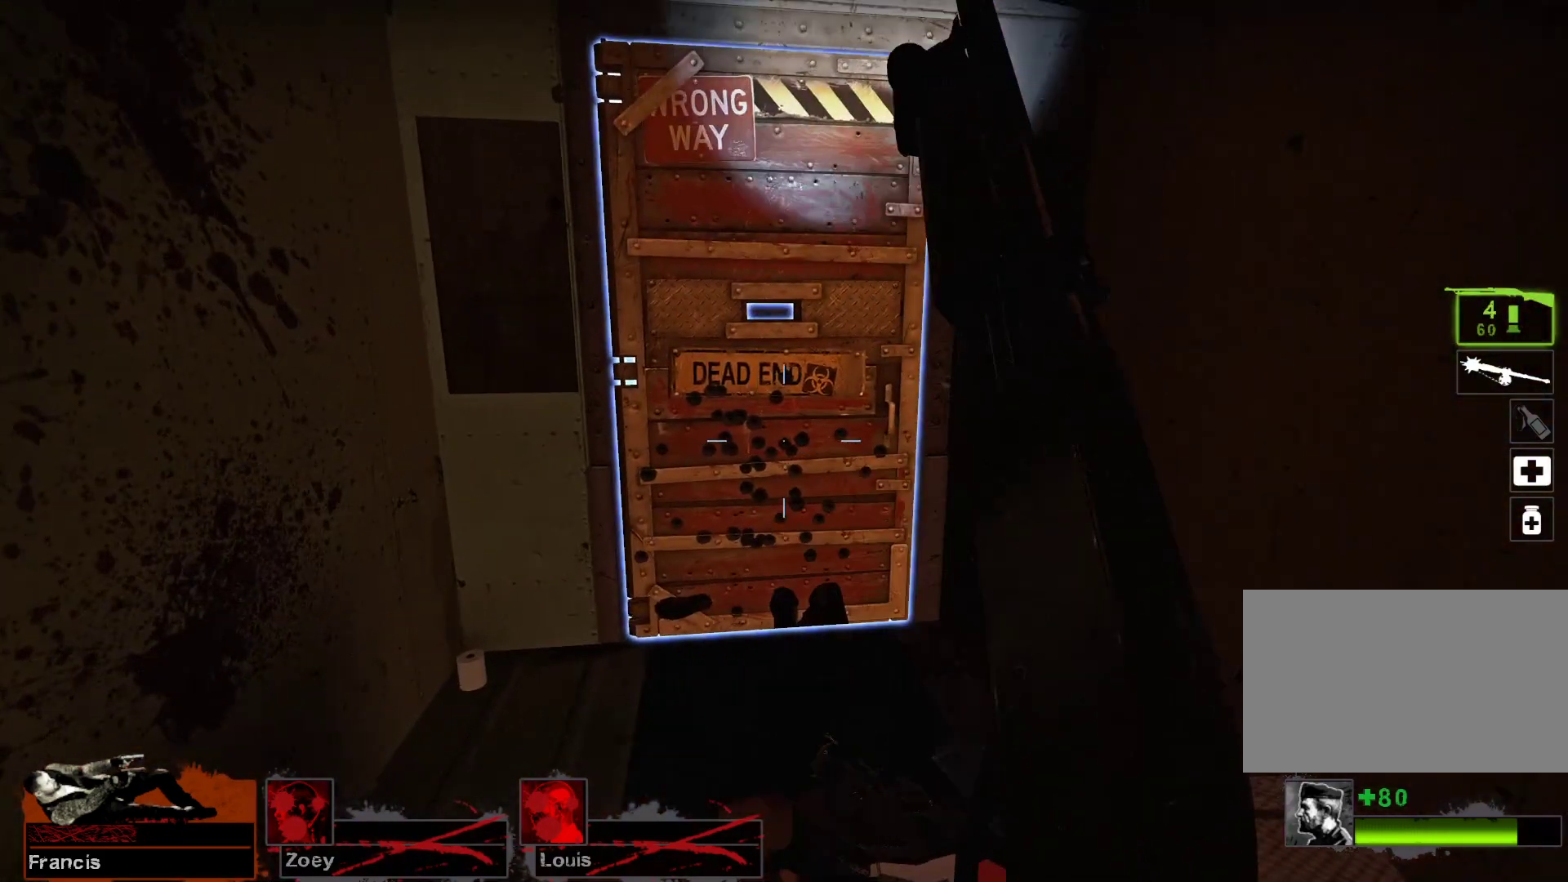
{"keys": [], "mouse": ["left"], "events": [[267, "mouse_left", "down"]]}